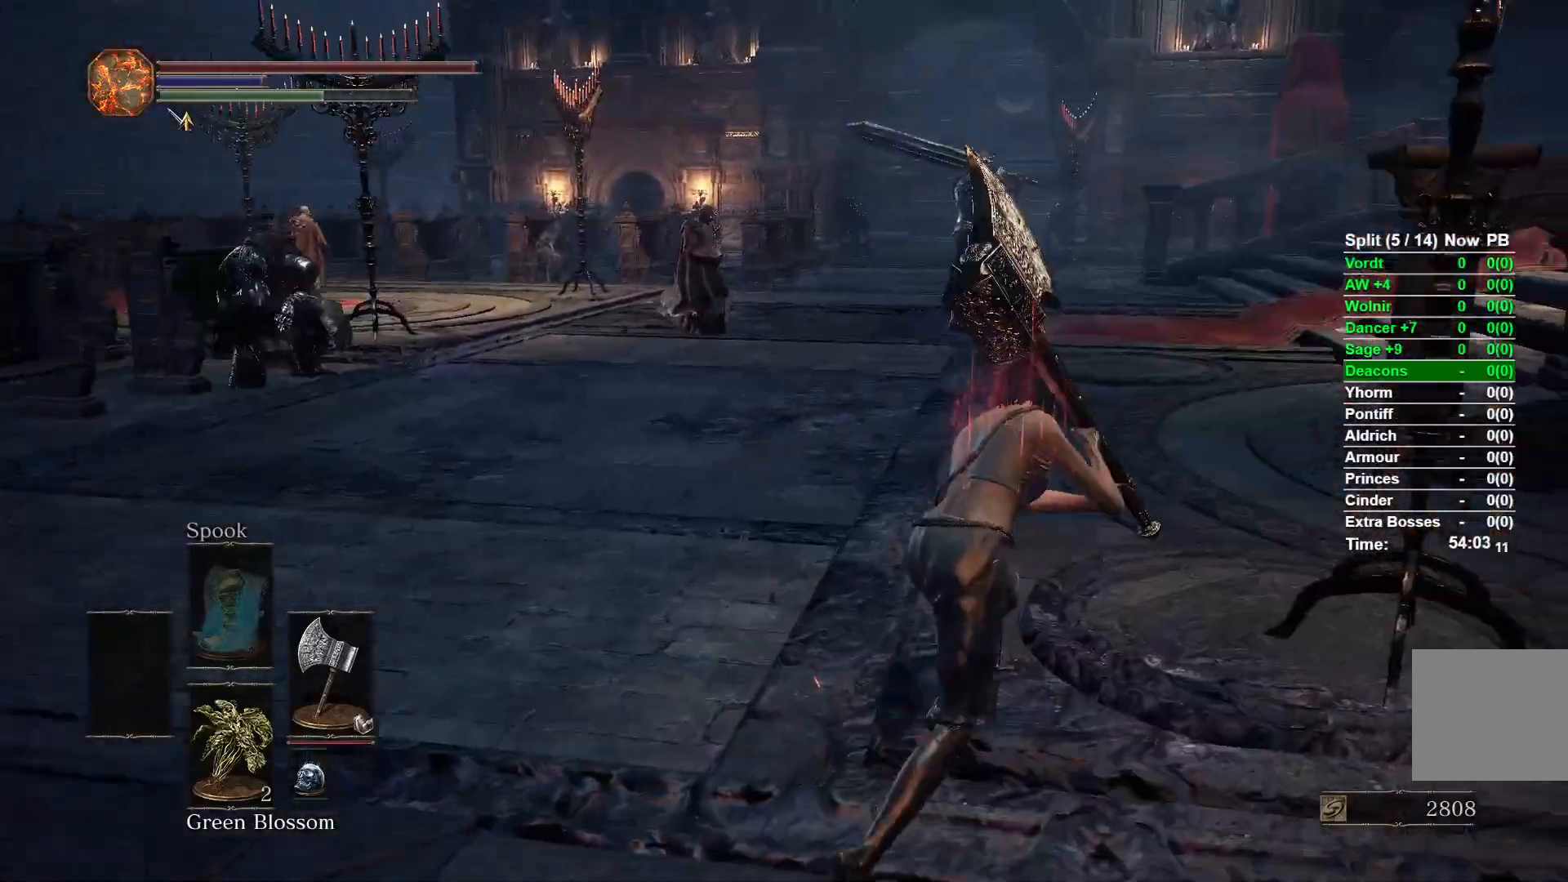
Gameplay with a controller (Xbox layout); each line is a JSON object with the inputs held at the frame after it. "events" lists button and stick changes between this image and that frame as [ms after this image, input, new state], when the widget could be followed in between.
{"buttons": ["B"], "left_stick": "up-right", "right_stick": "left", "events": []}
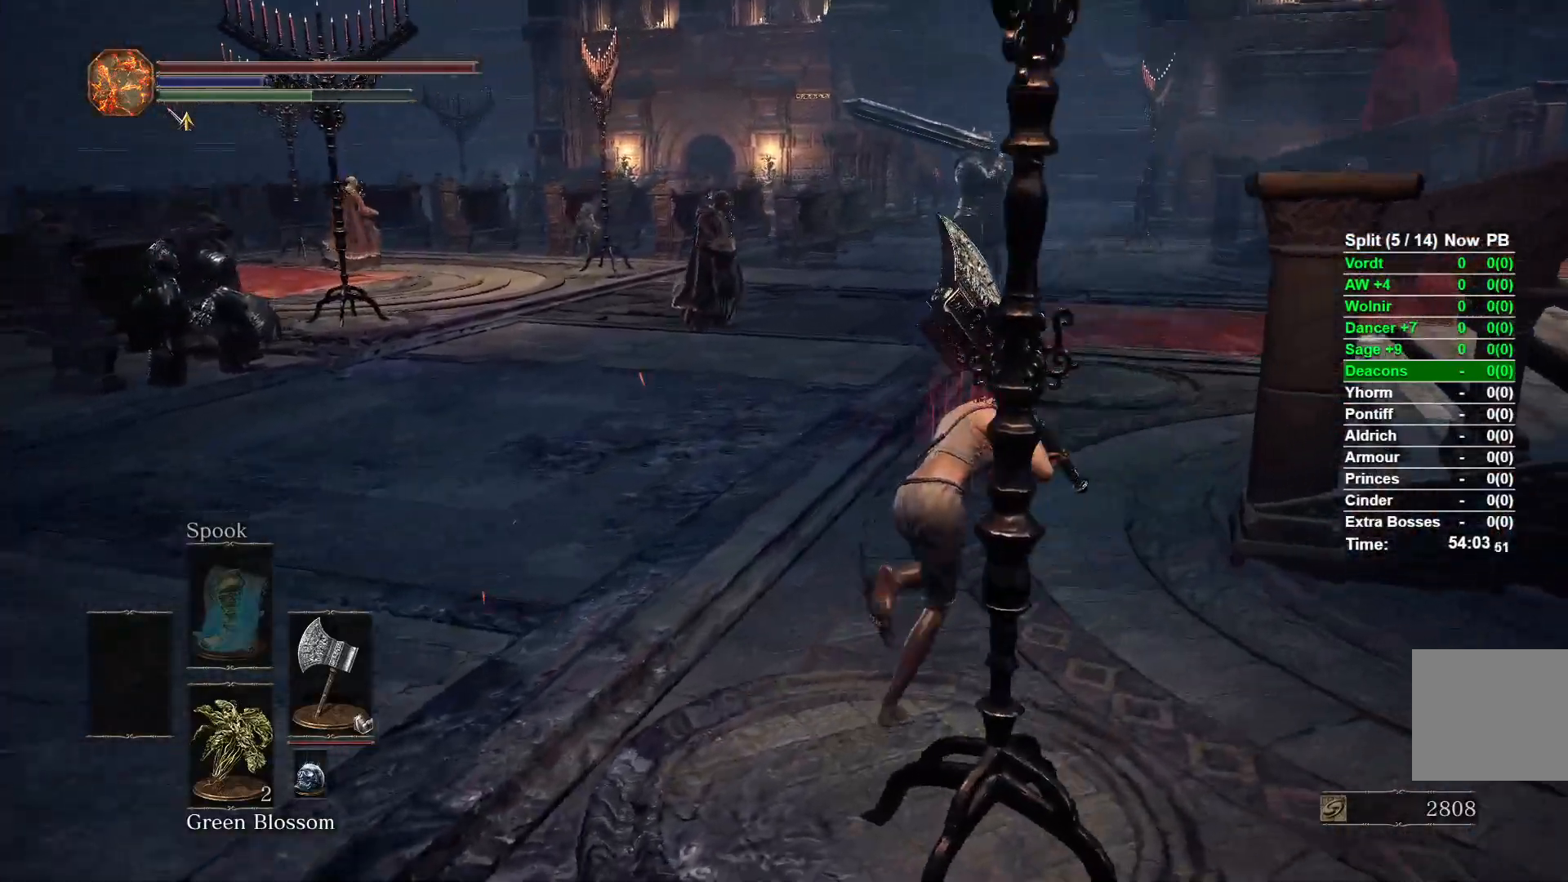
{"buttons": [], "left_stick": "up-right", "right_stick": "left", "events": [[250, "B", "up"]]}
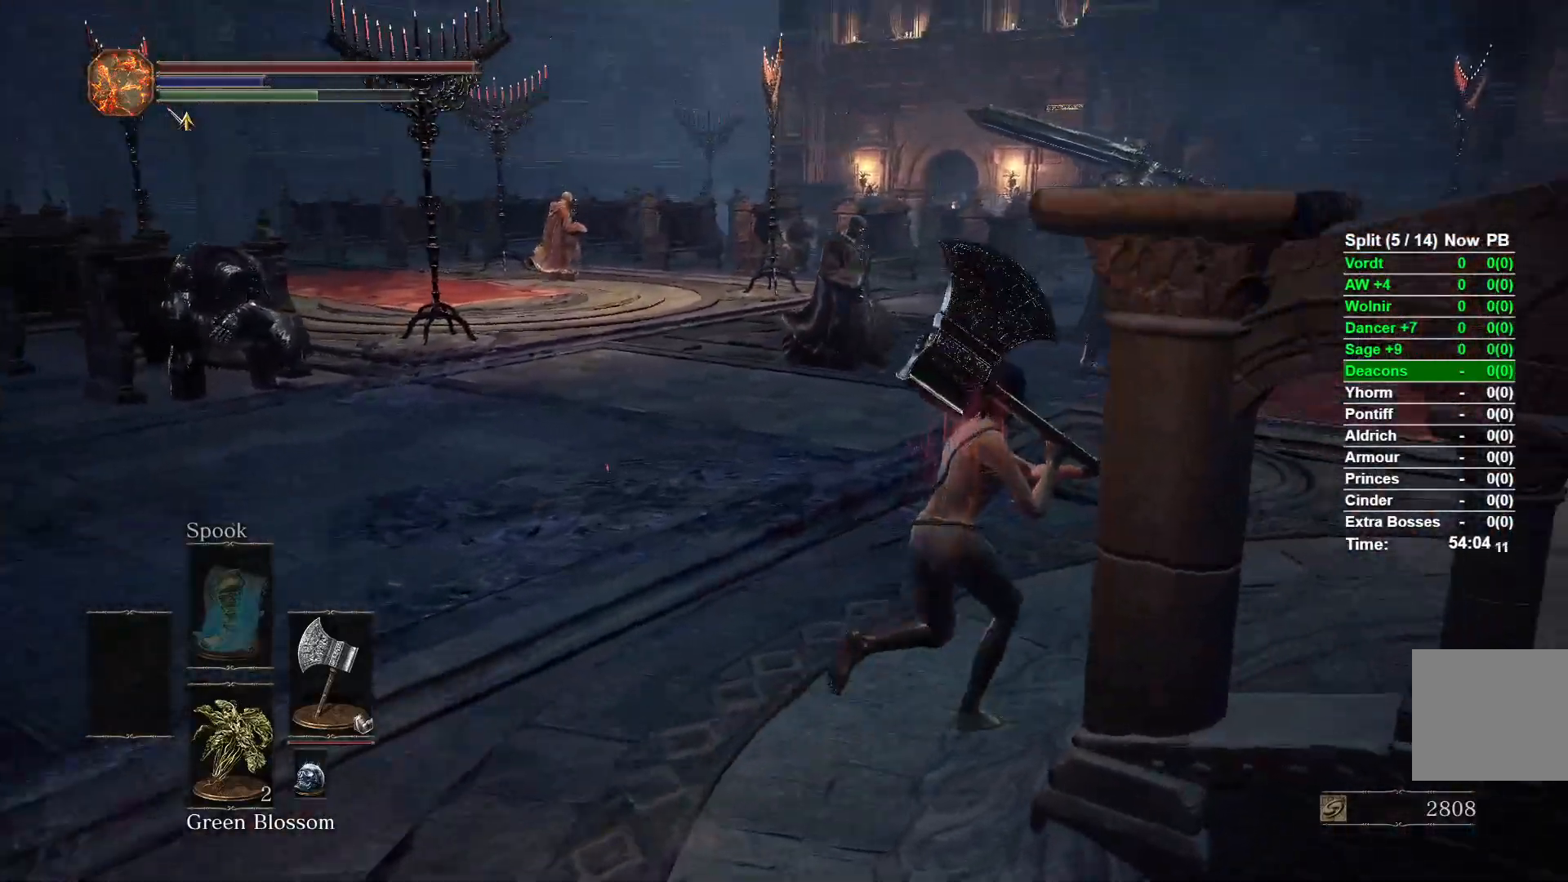
{"buttons": ["B"], "left_stick": "right", "right_stick": "center", "events": [[67, "left_stick", "right"], [317, "right_stick", "center"], [400, "B", "down"]]}
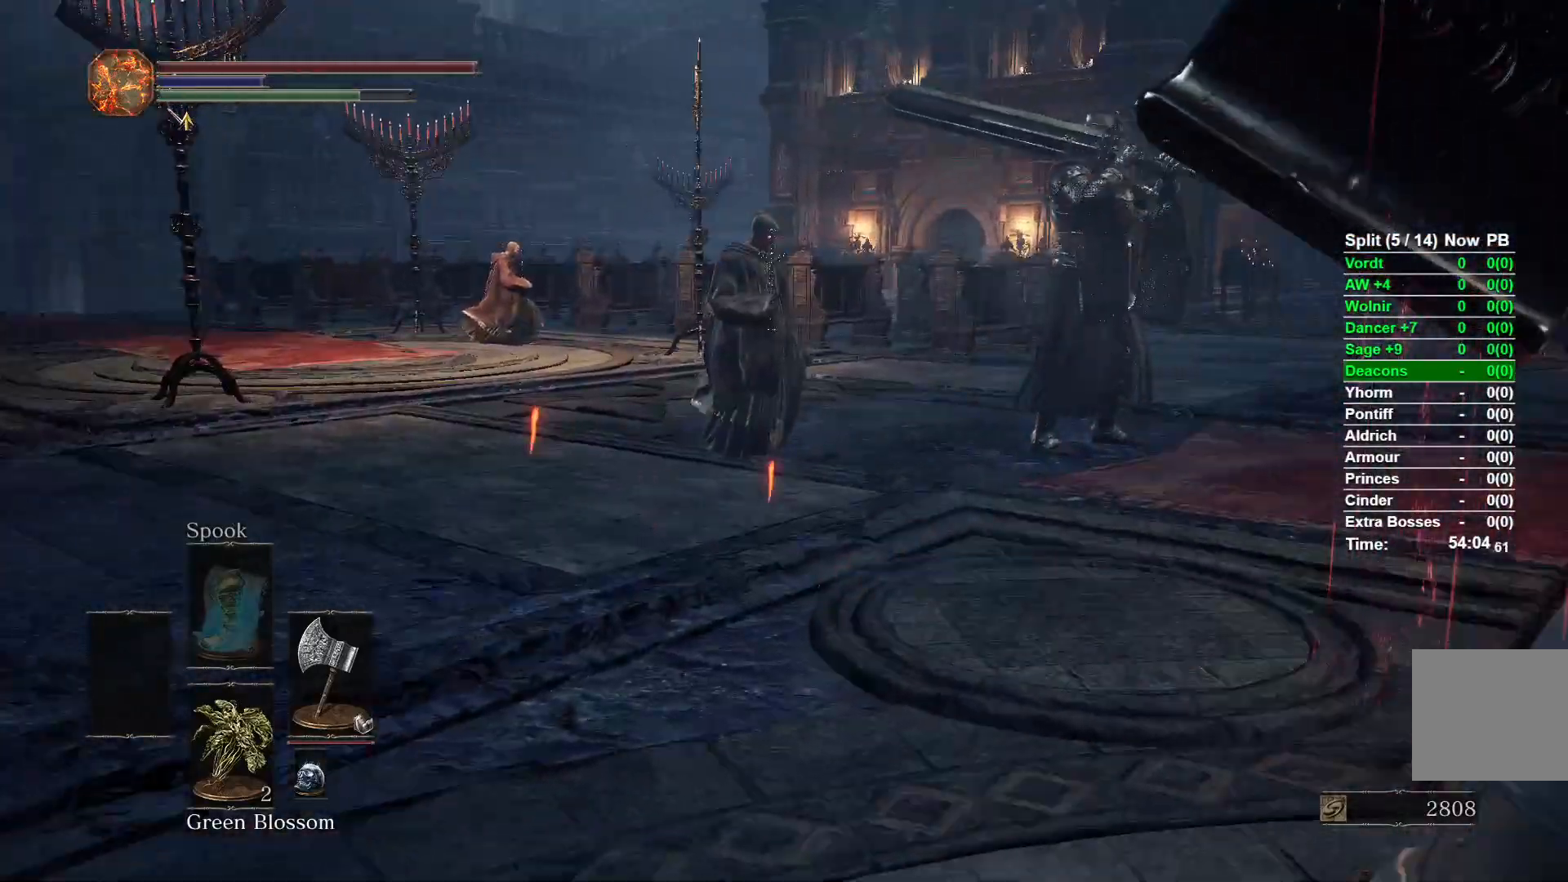
{"buttons": ["B"], "left_stick": "down-right", "right_stick": "center", "events": [[133, "right_stick", "left"], [200, "left_stick", "down-right"], [450, "right_stick", "center"]]}
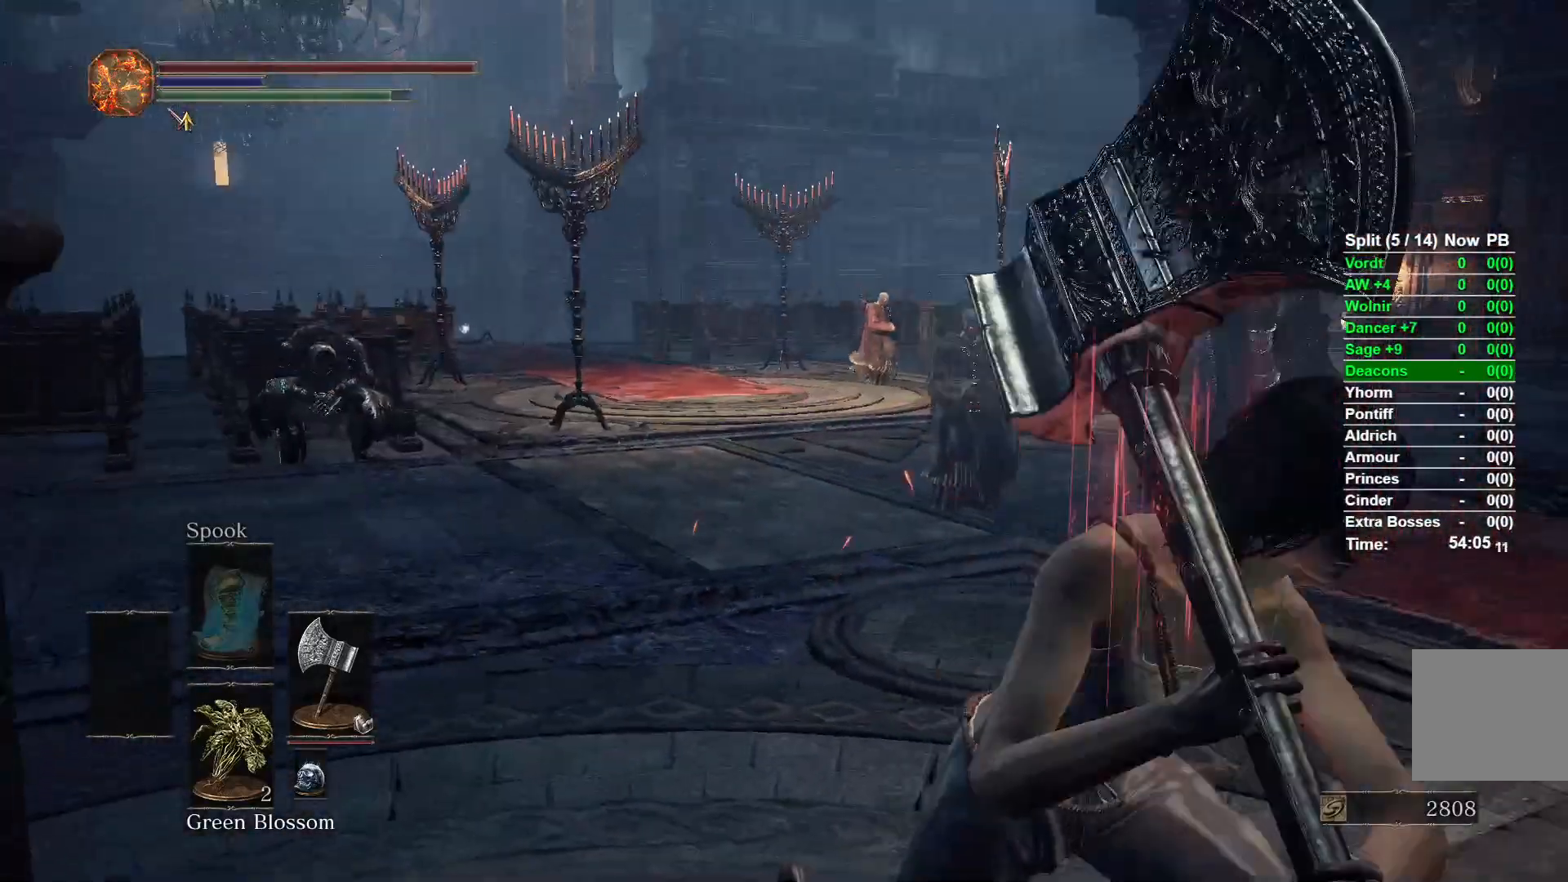
{"buttons": ["B"], "left_stick": "down", "right_stick": "center"}
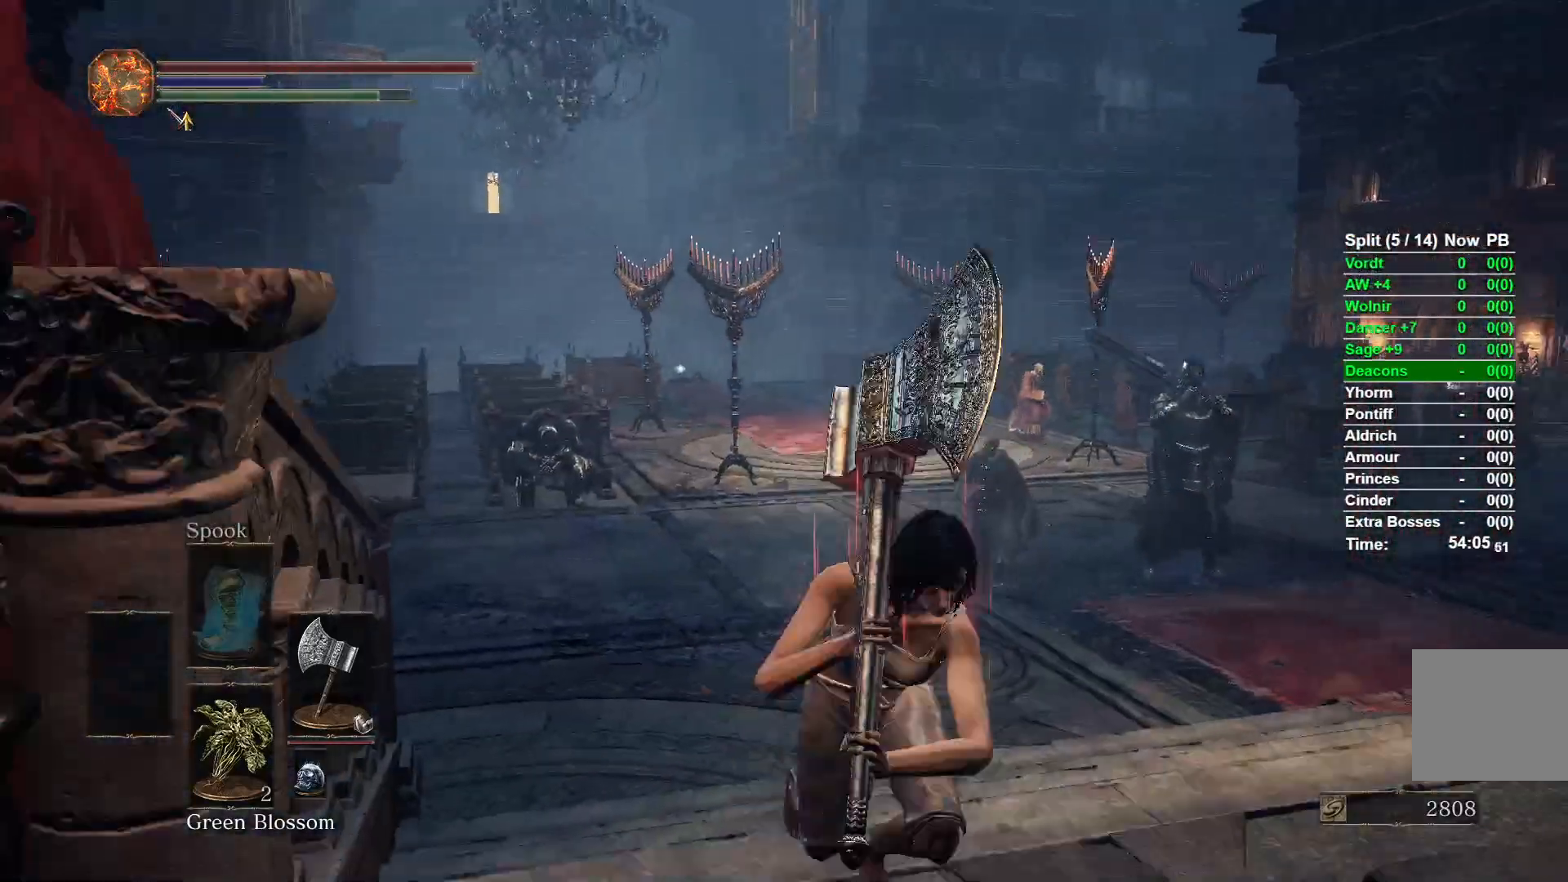
{"buttons": ["B"], "left_stick": "down", "right_stick": "center", "events": []}
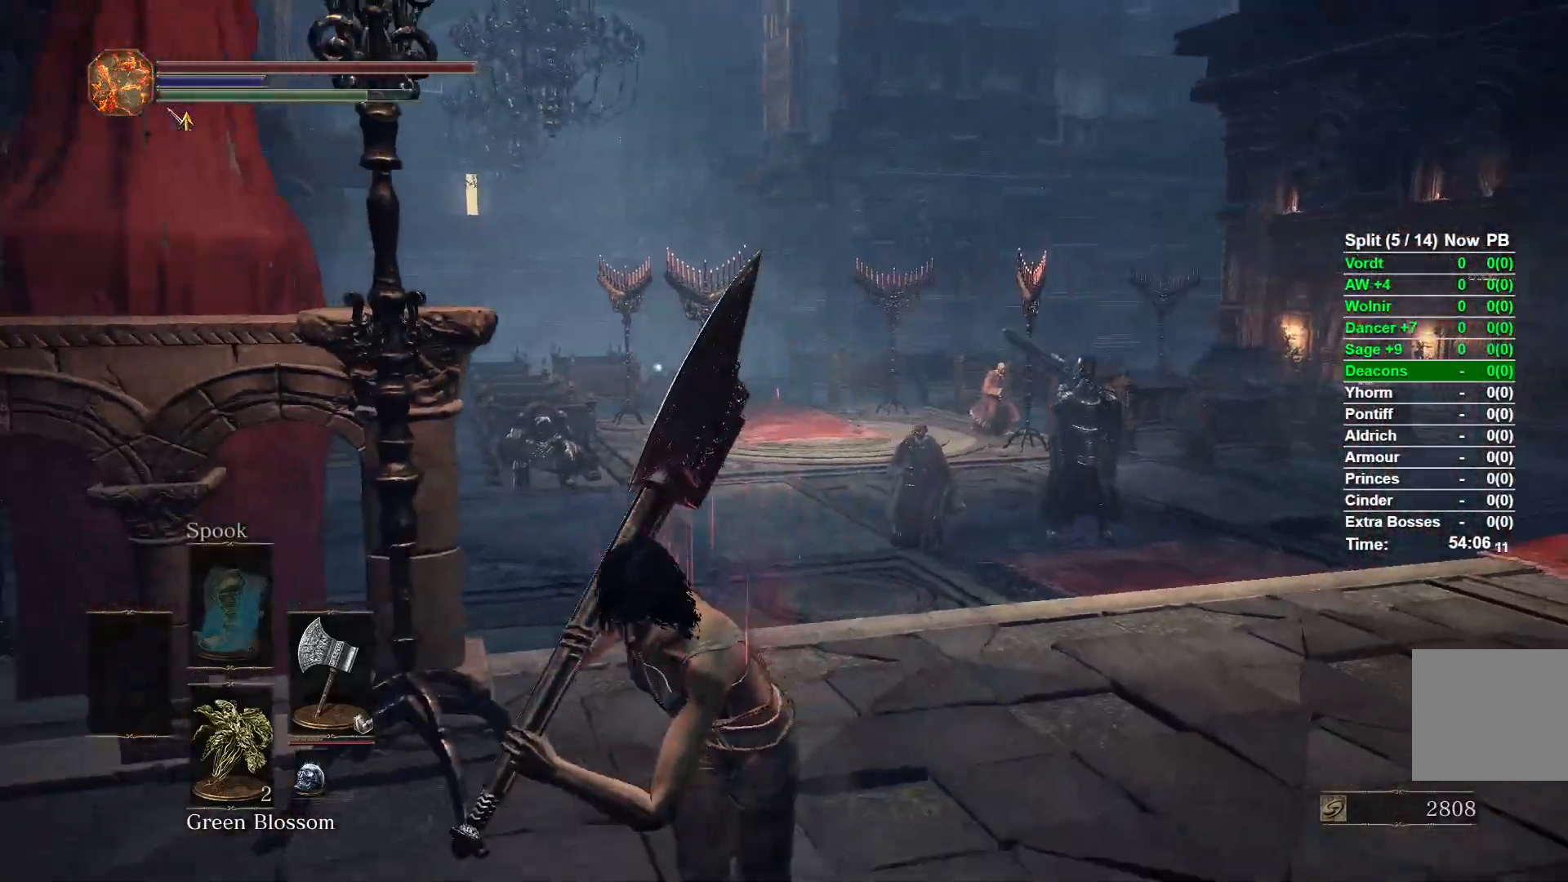
{"buttons": ["B"], "left_stick": "down", "right_stick": "center", "events": []}
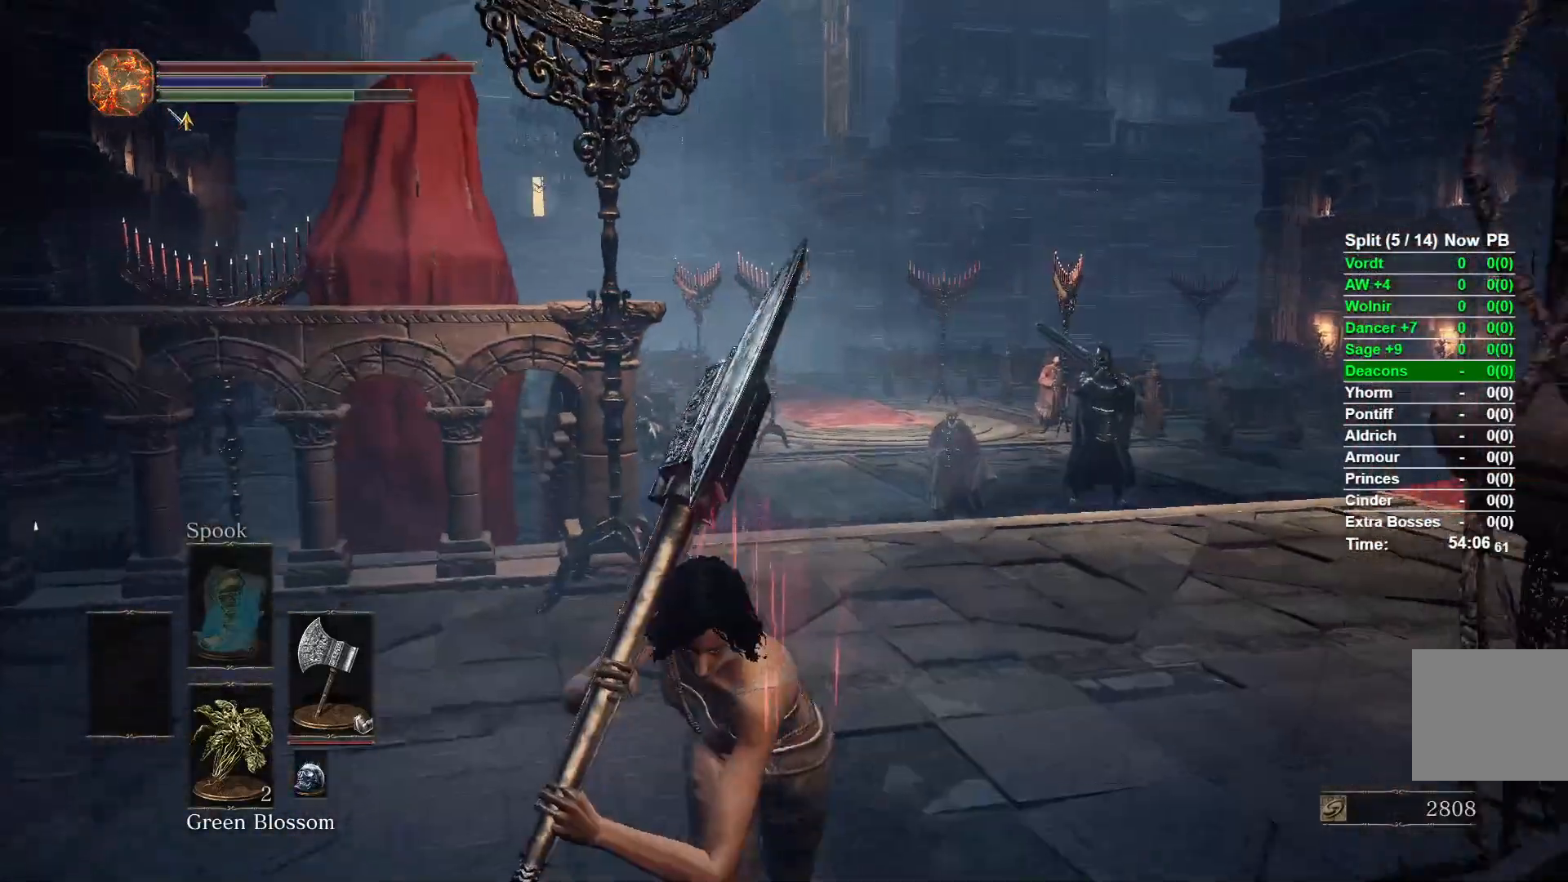
{"buttons": ["B"], "left_stick": "down-right", "right_stick": "right", "events": [[417, "left_stick", "down-right"], [433, "right_stick", "right"]]}
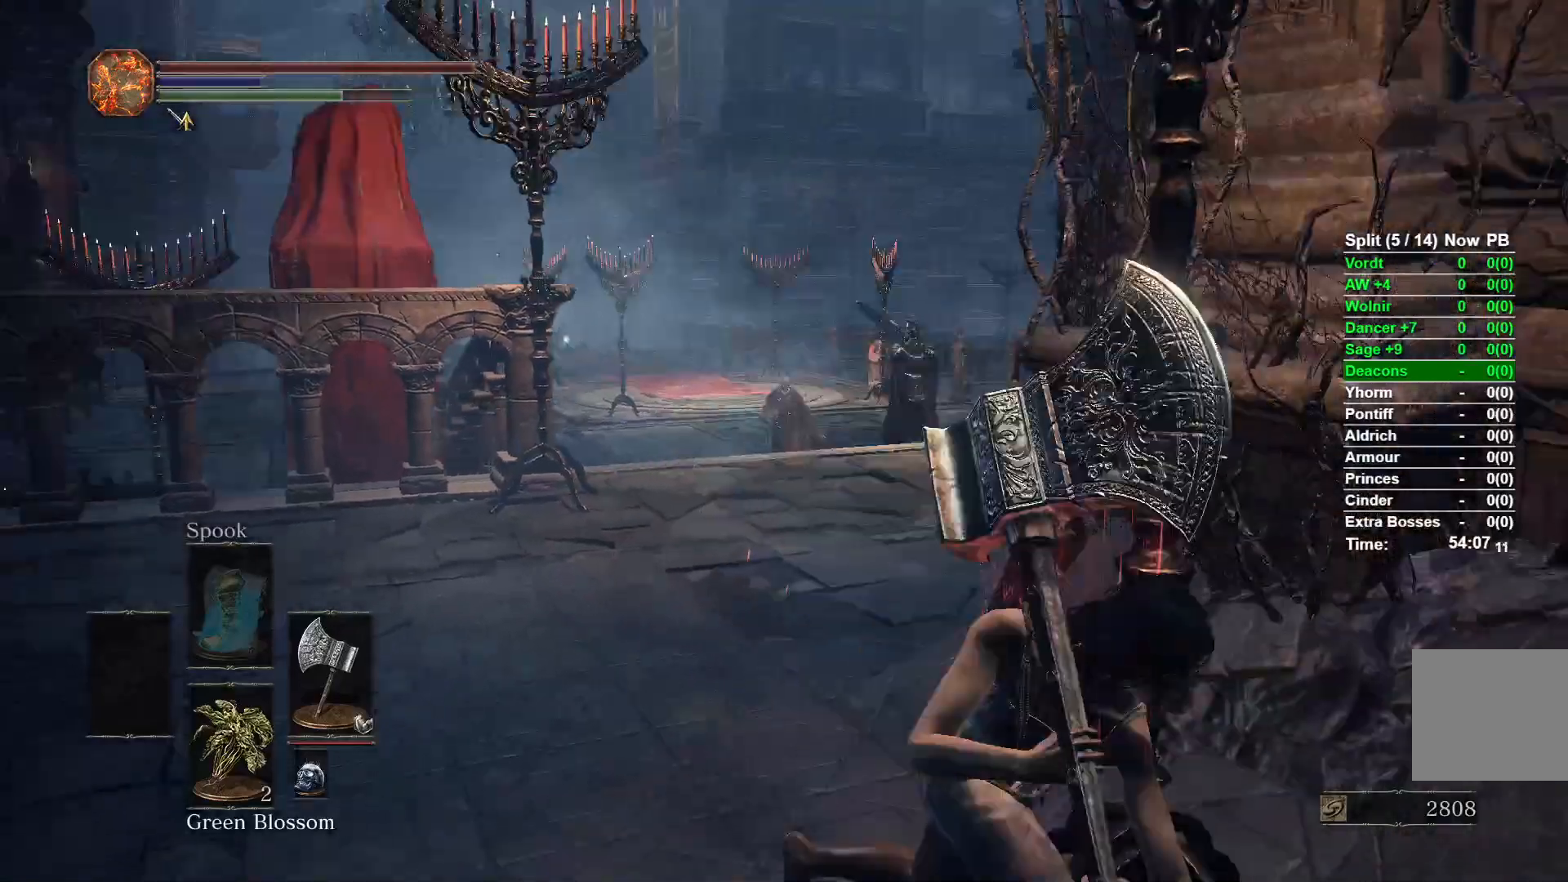
{"buttons": ["B"], "left_stick": "up", "right_stick": "right", "events": [[167, "left_stick", "right"], [283, "left_stick", "up-right"], [433, "left_stick", "up"]]}
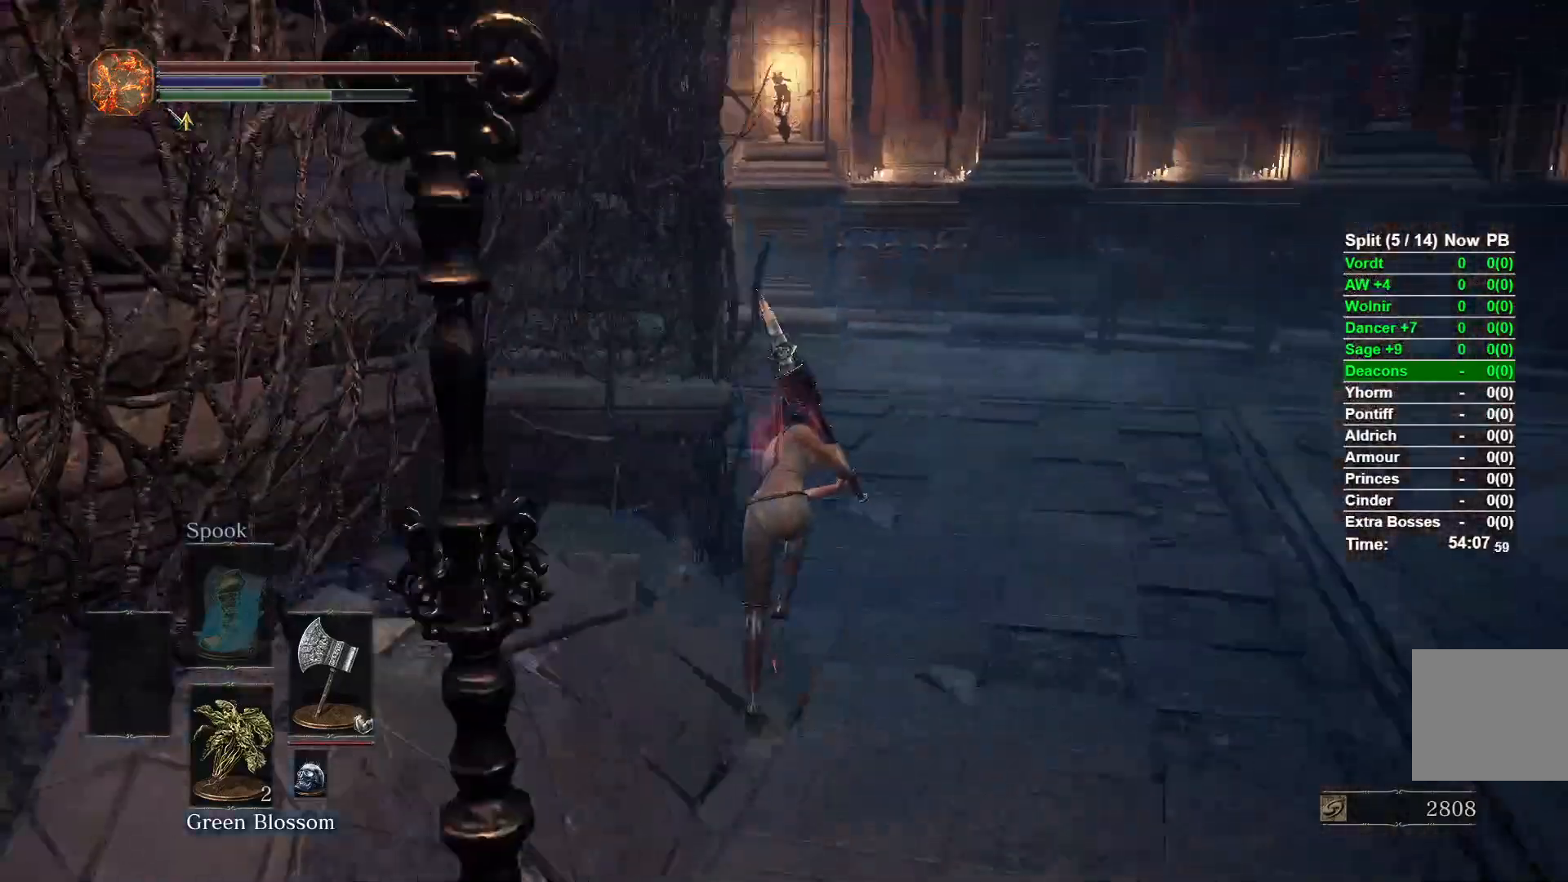
{"buttons": ["B"], "left_stick": "up", "right_stick": "center", "events": [[33, "right_stick", "center"]]}
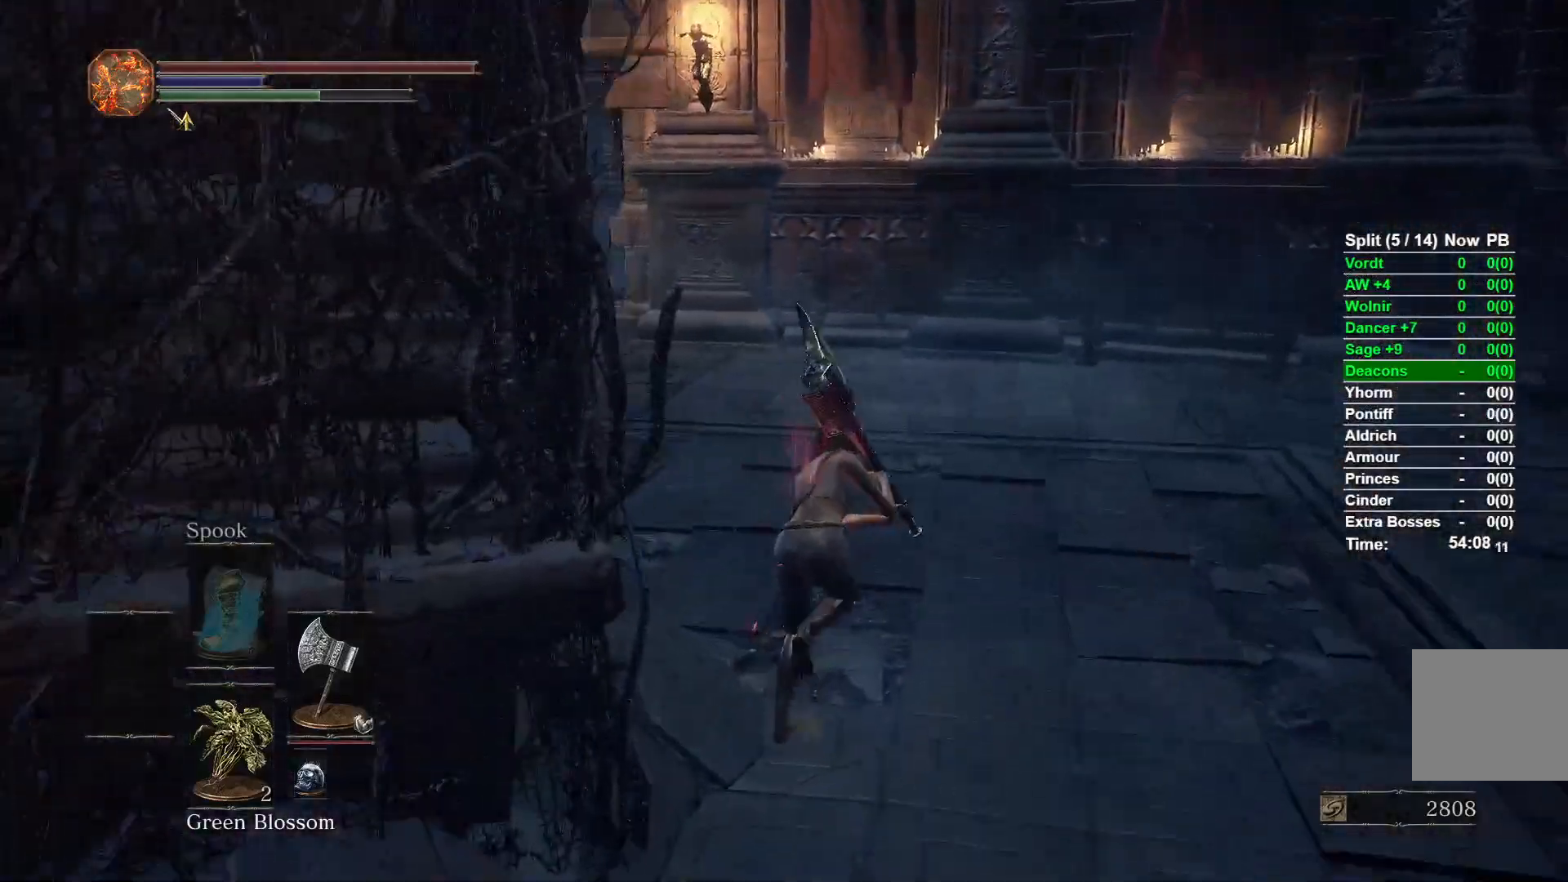
{"buttons": ["B"], "left_stick": "up", "right_stick": "down-left", "events": [[383, "right_stick", "down-left"]]}
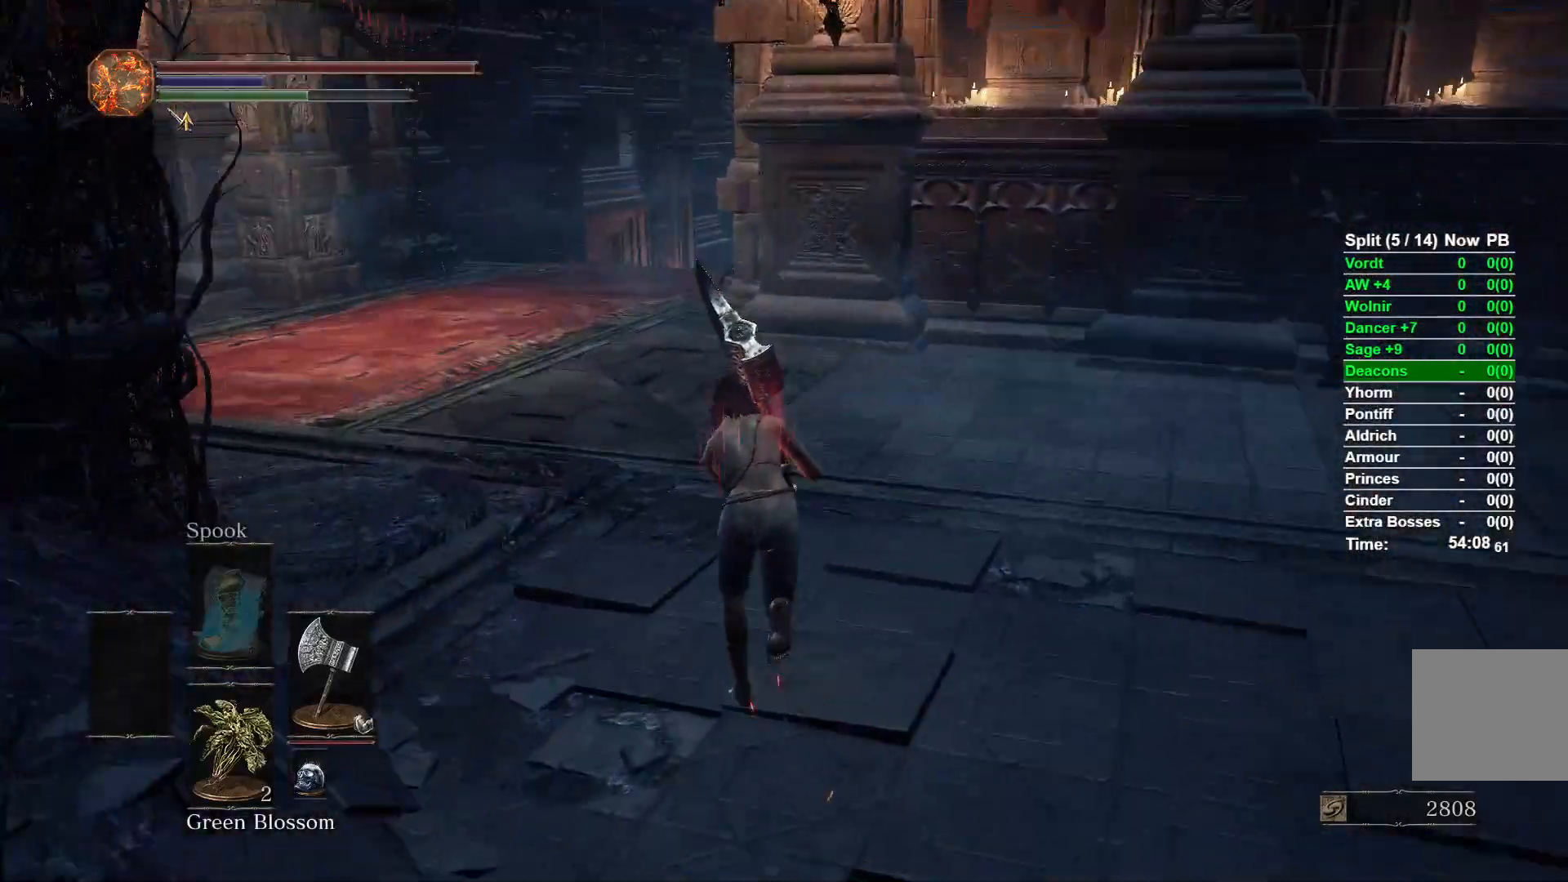
{"buttons": ["B"], "left_stick": "up", "right_stick": "center", "events": [[117, "right_stick", "center"]]}
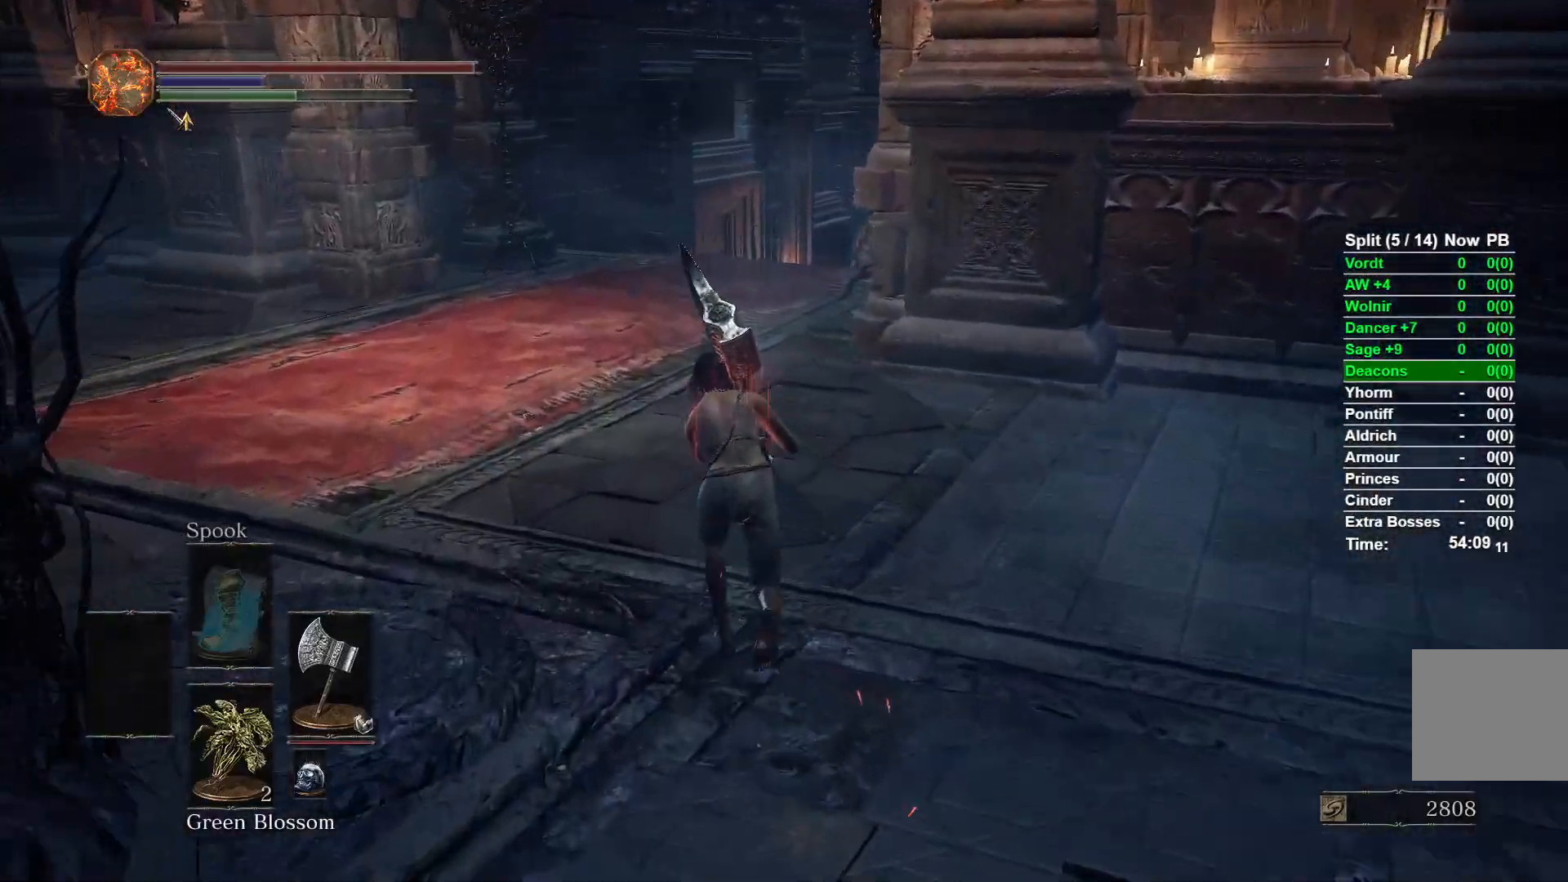
{"buttons": ["B"], "left_stick": "up", "right_stick": "right", "events": [[150, "right_stick", "right"]]}
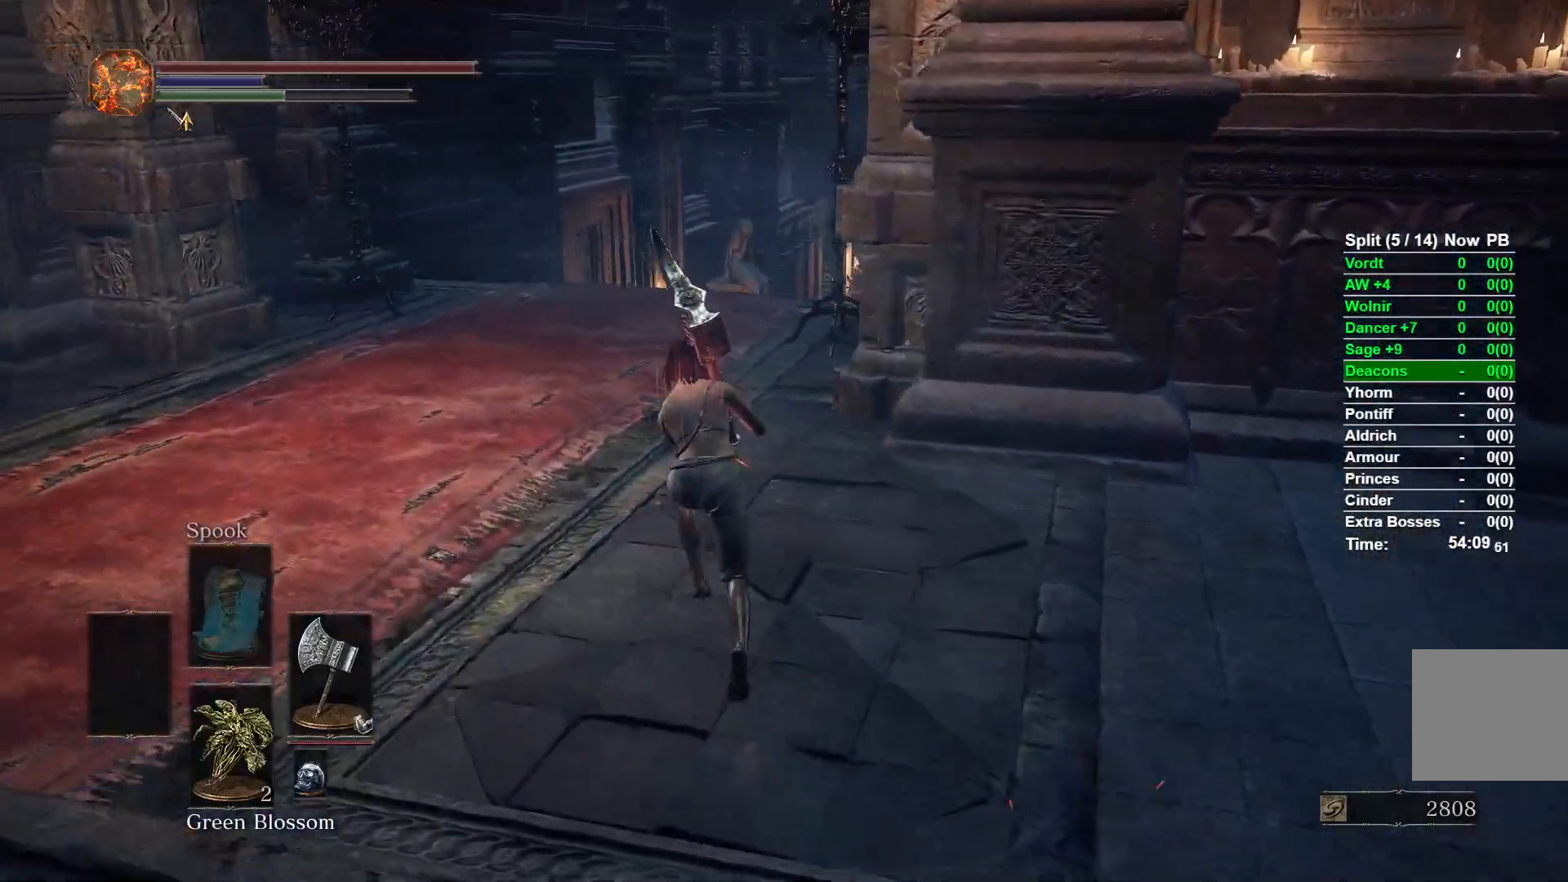
{"buttons": ["B"], "left_stick": "up", "right_stick": "right", "events": []}
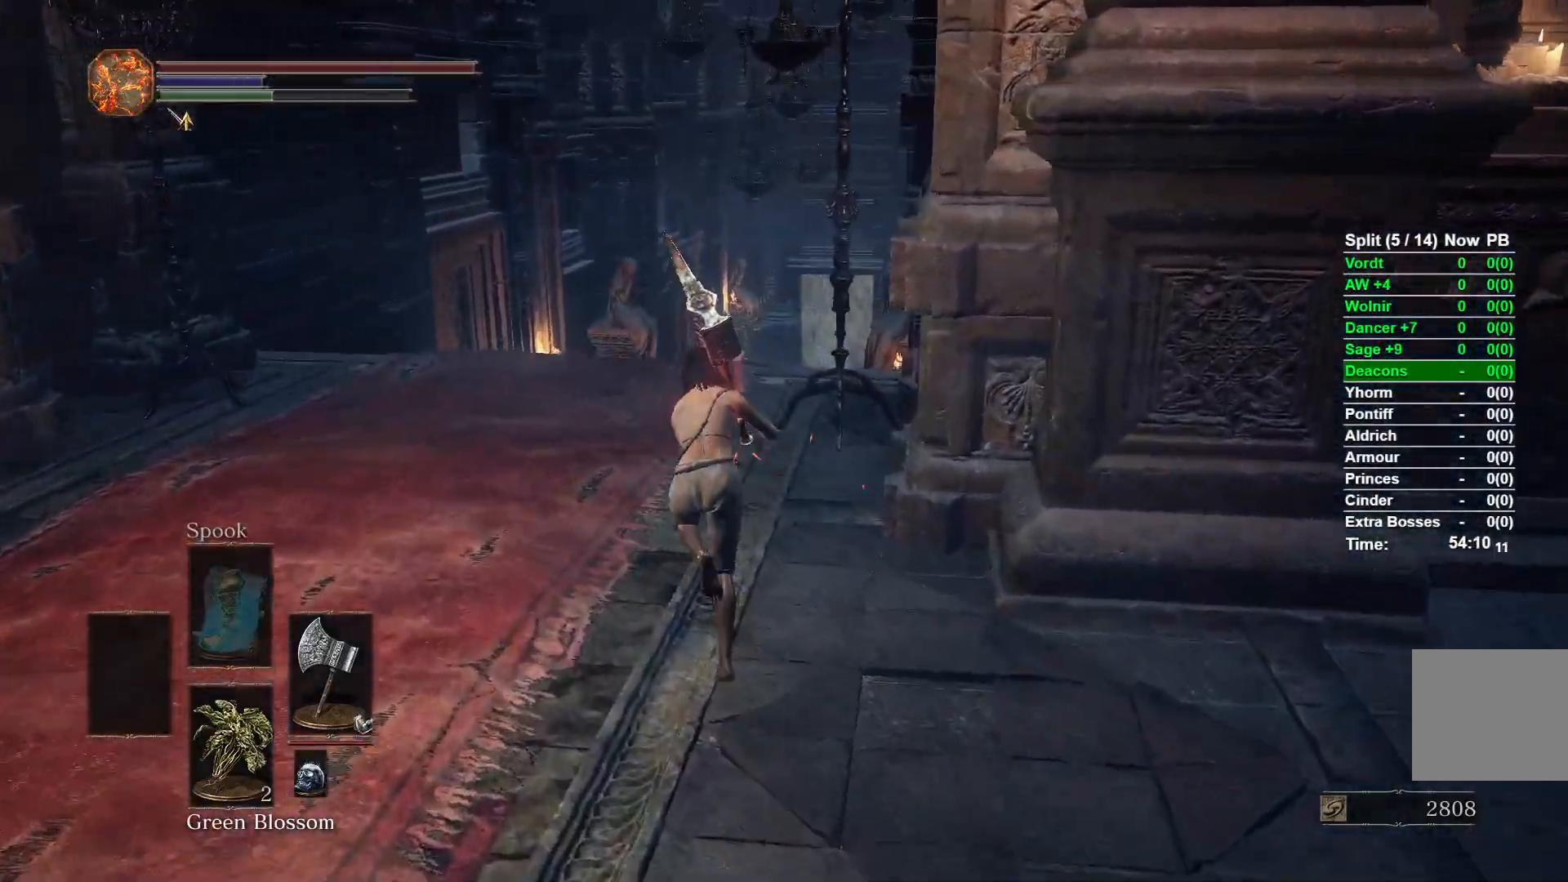
{"buttons": ["B"], "left_stick": "up", "right_stick": "right", "events": []}
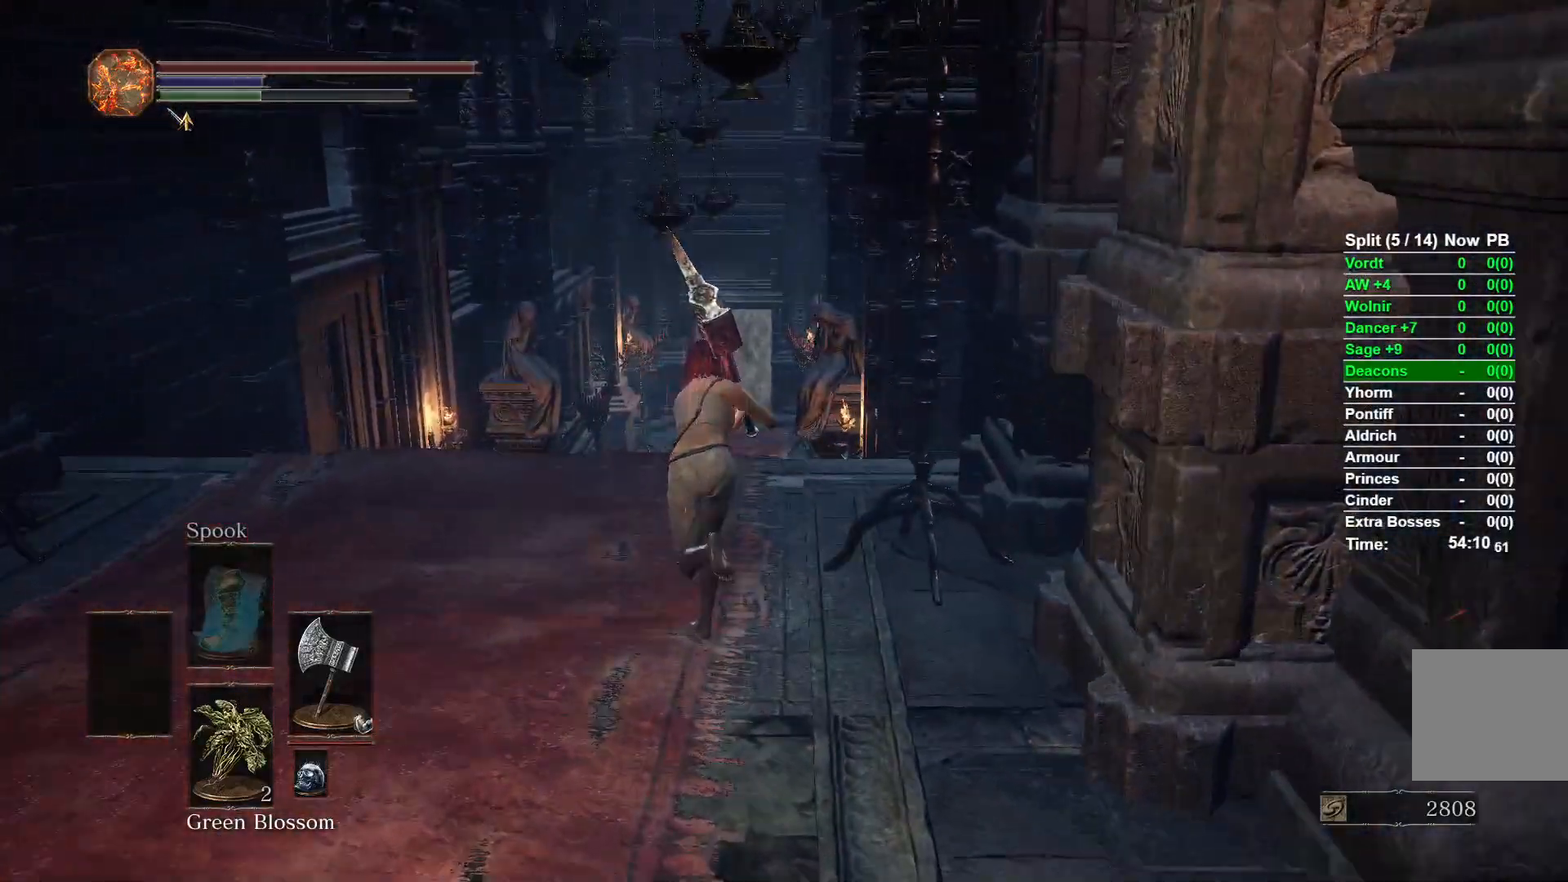
{"buttons": ["B"], "left_stick": "up", "right_stick": "down-right", "events": [[17, "right_stick", "down-right"]]}
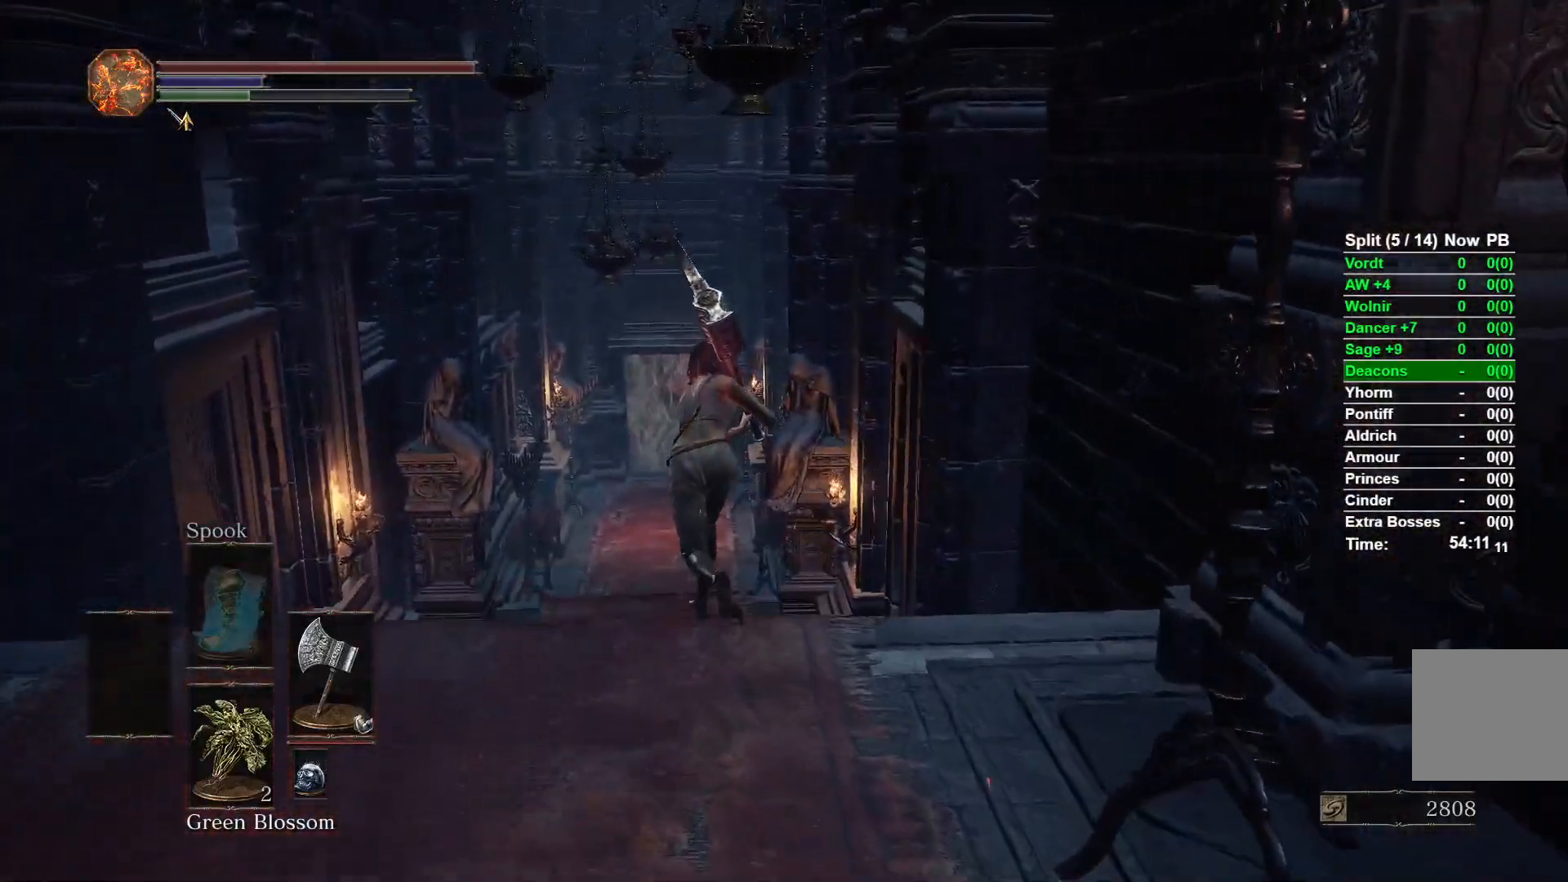
{"buttons": ["B"], "left_stick": "up", "right_stick": "center", "events": [[233, "right_stick", "center"]]}
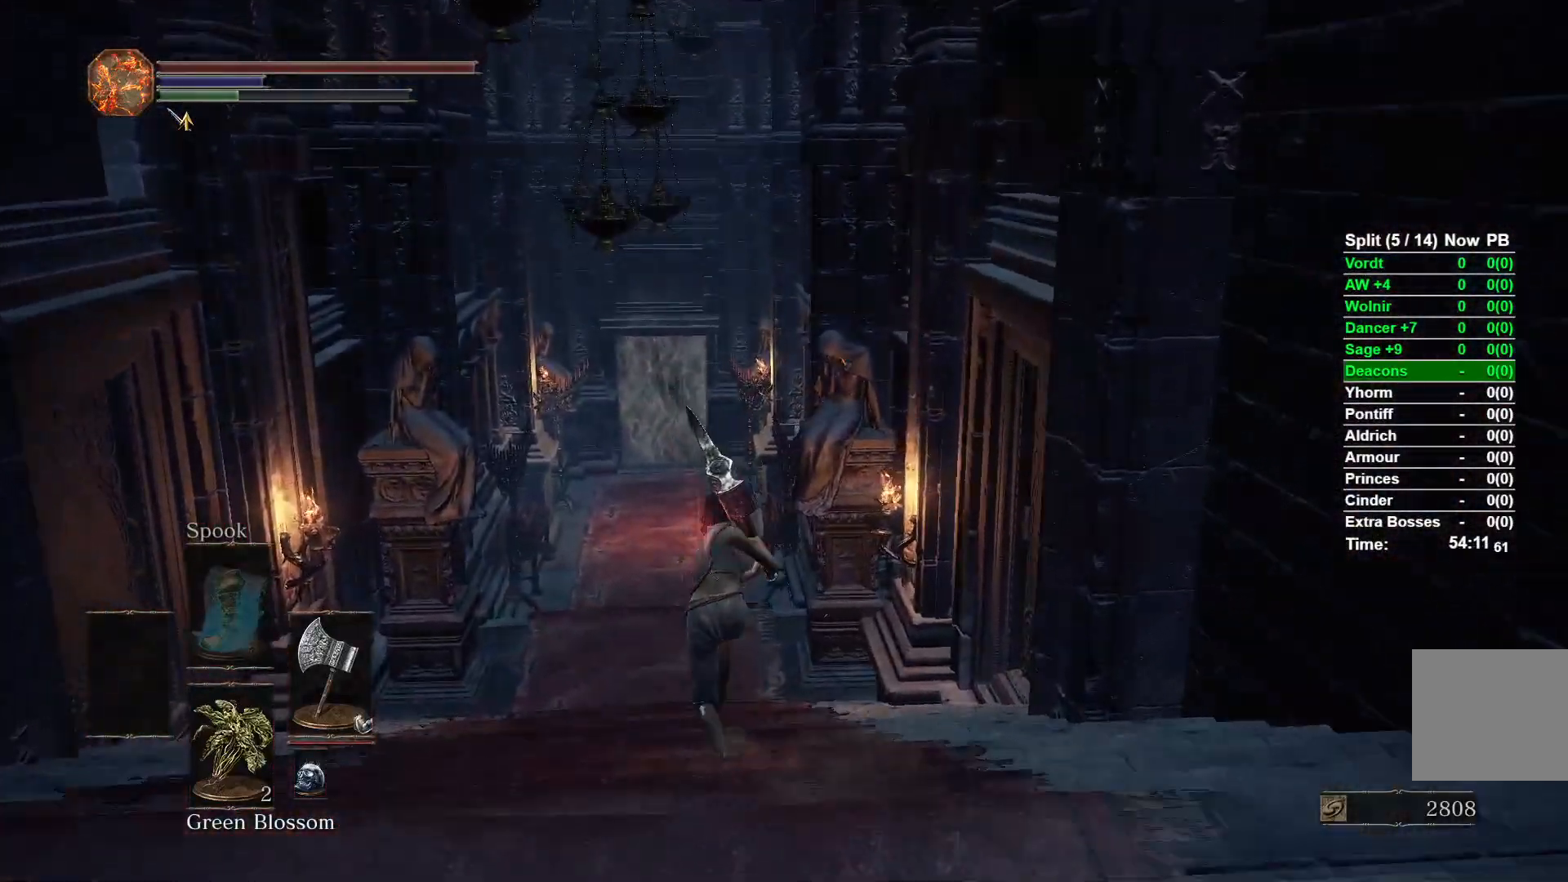
{"buttons": ["B"], "left_stick": "up", "right_stick": "center", "events": []}
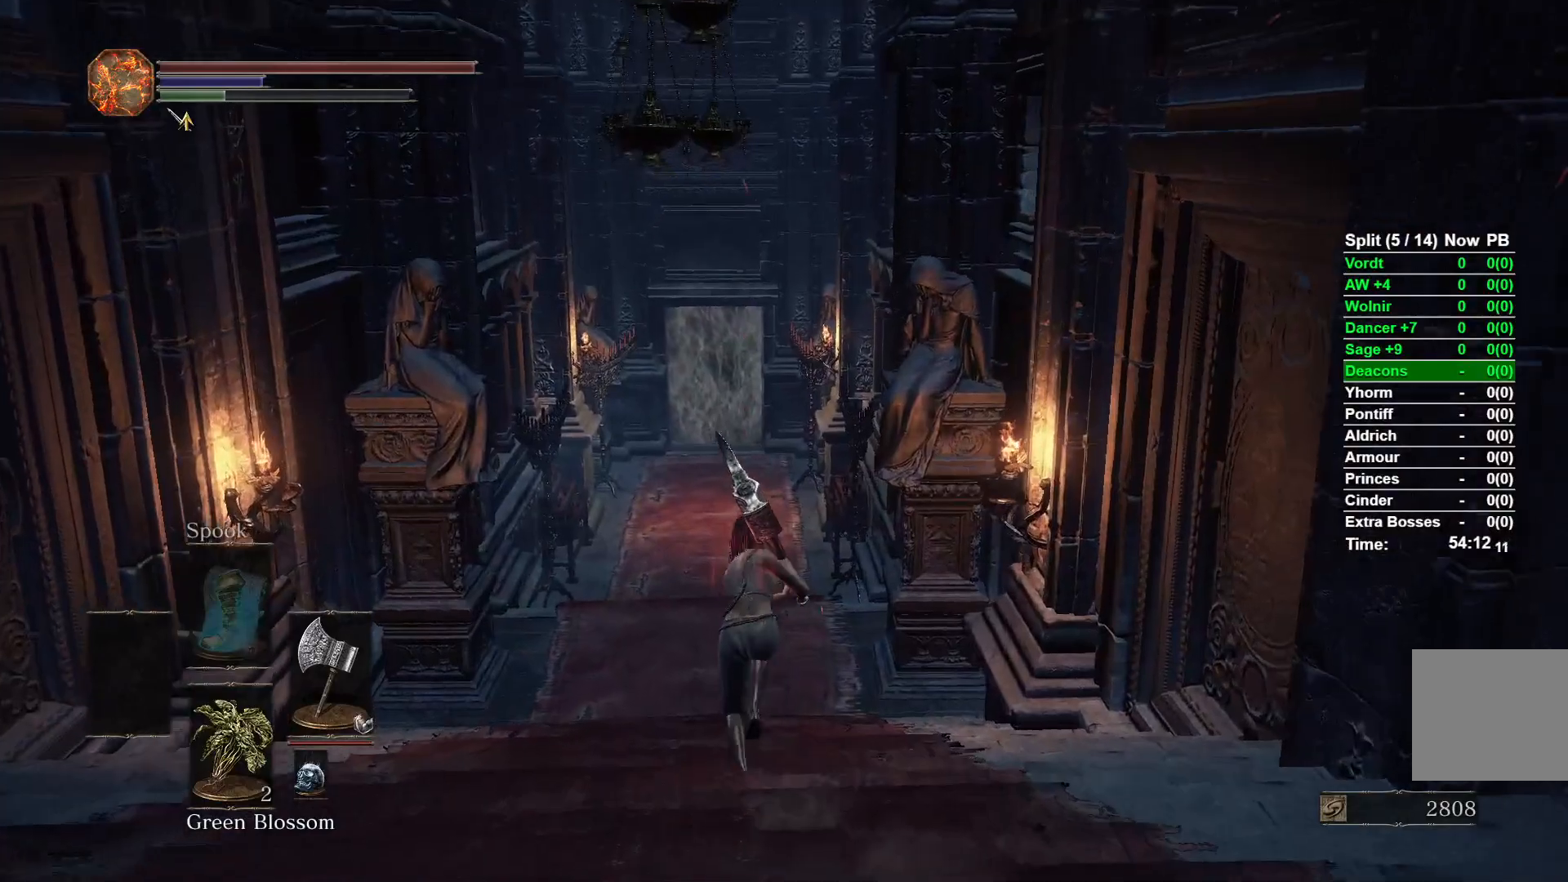
{"buttons": ["B"], "left_stick": "up", "right_stick": "center", "events": []}
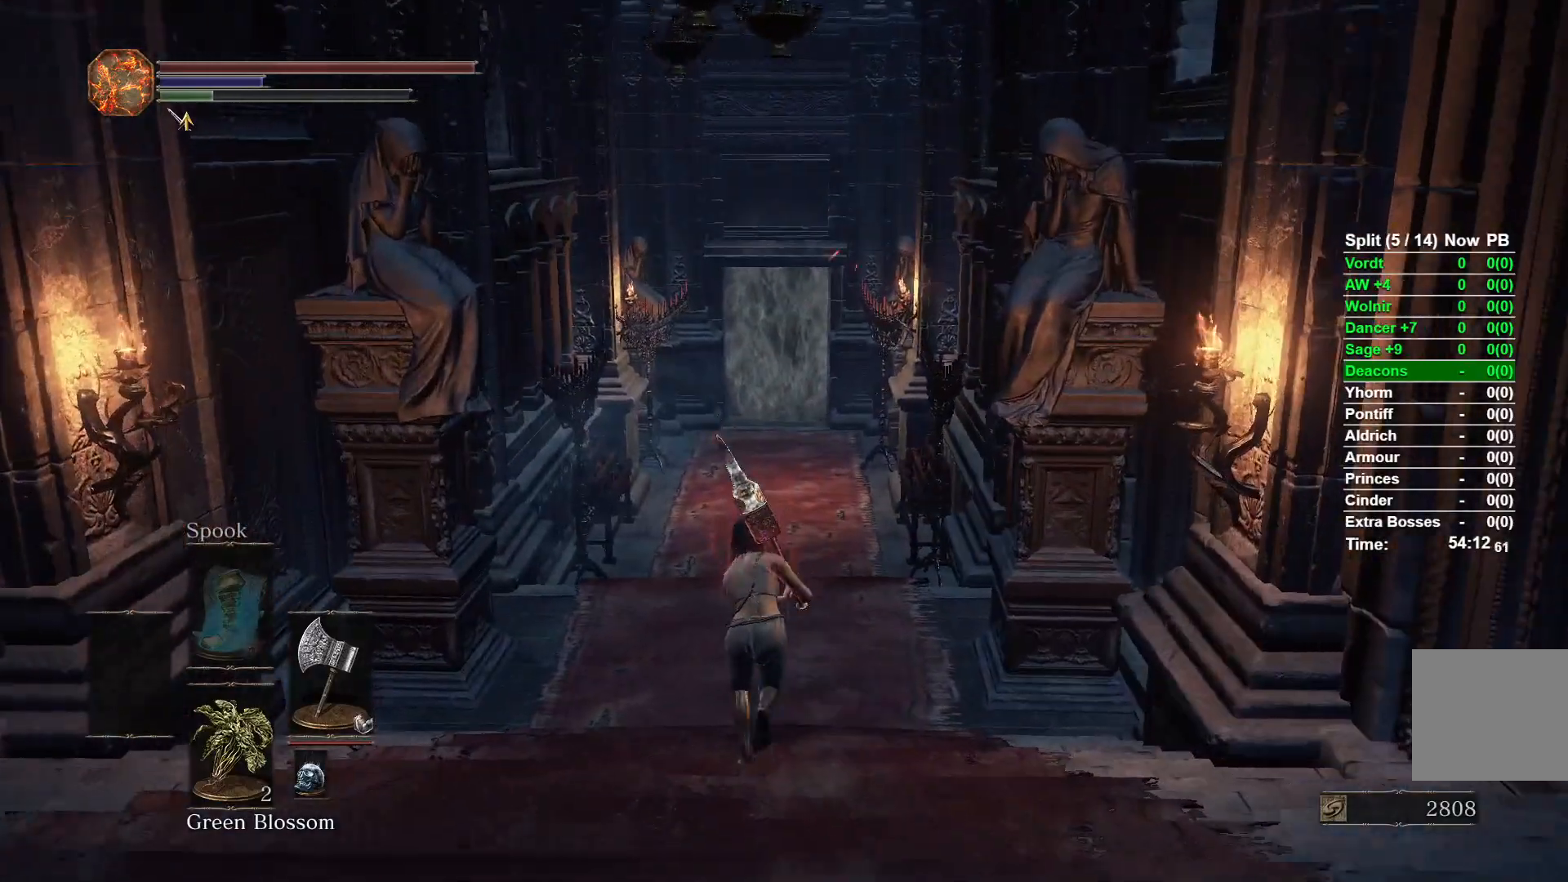
{"buttons": ["B"], "left_stick": "up", "right_stick": "center", "events": []}
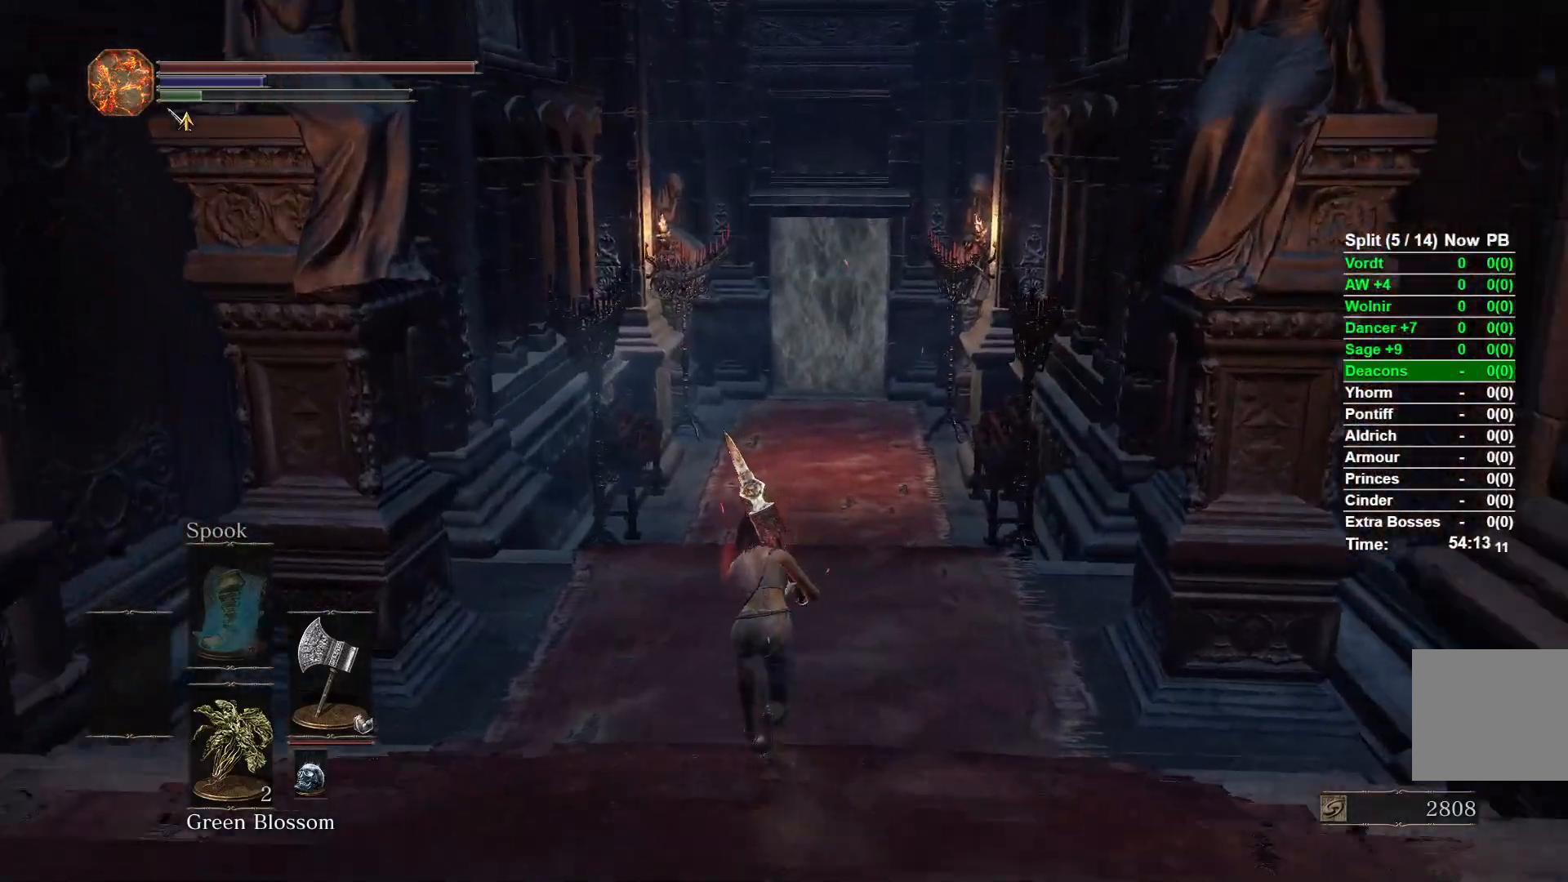
{"buttons": ["B"], "left_stick": "up", "right_stick": "center", "events": []}
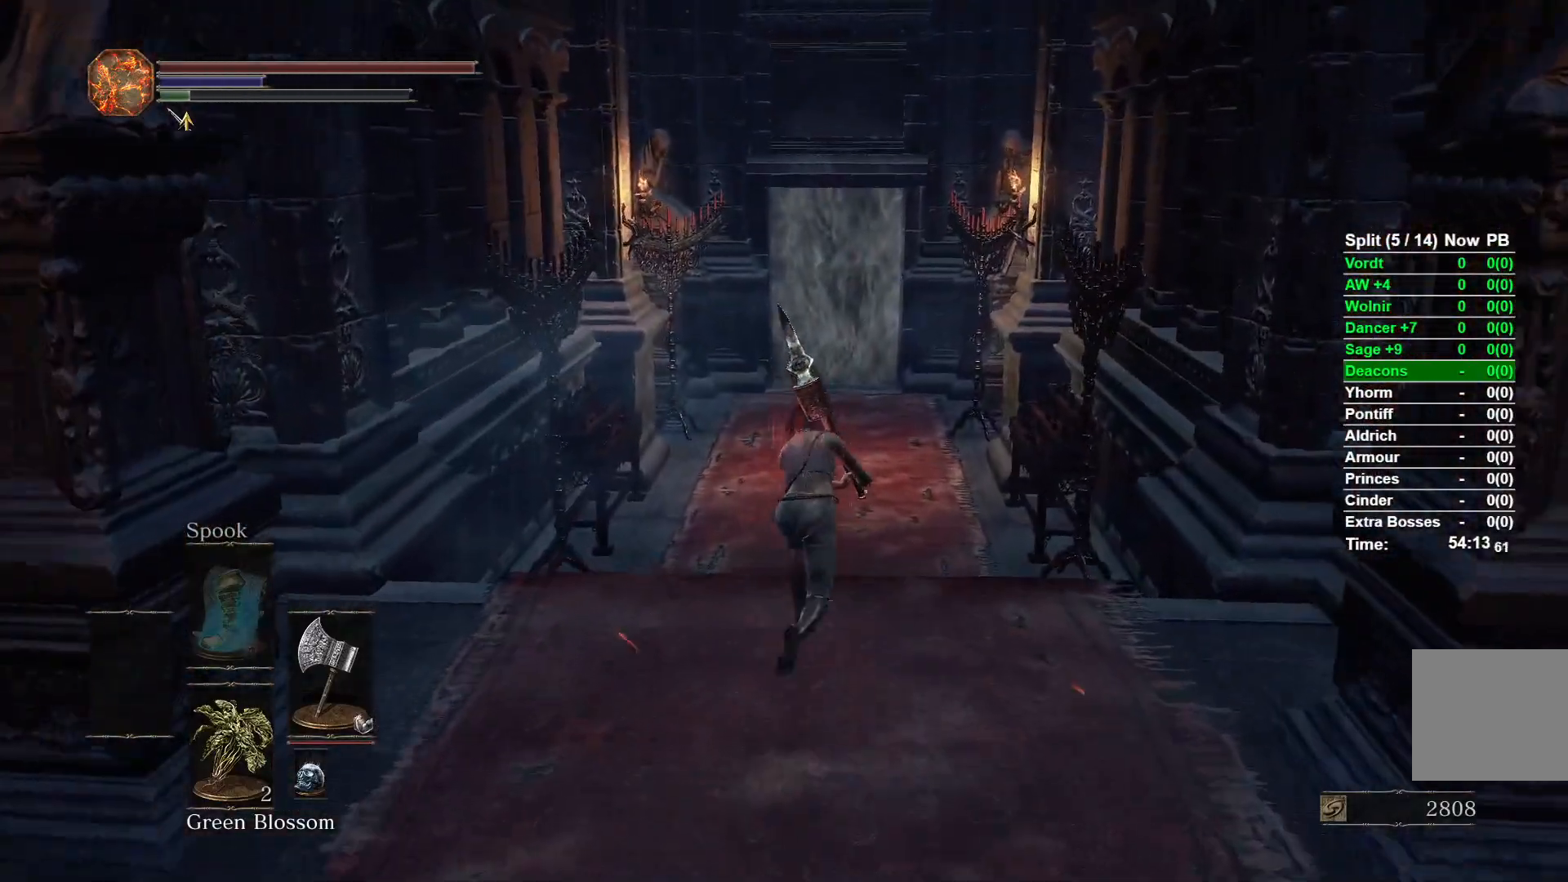
{"buttons": ["B", "X"], "left_stick": "up", "right_stick": "center", "events": [[500, "X", "down"]]}
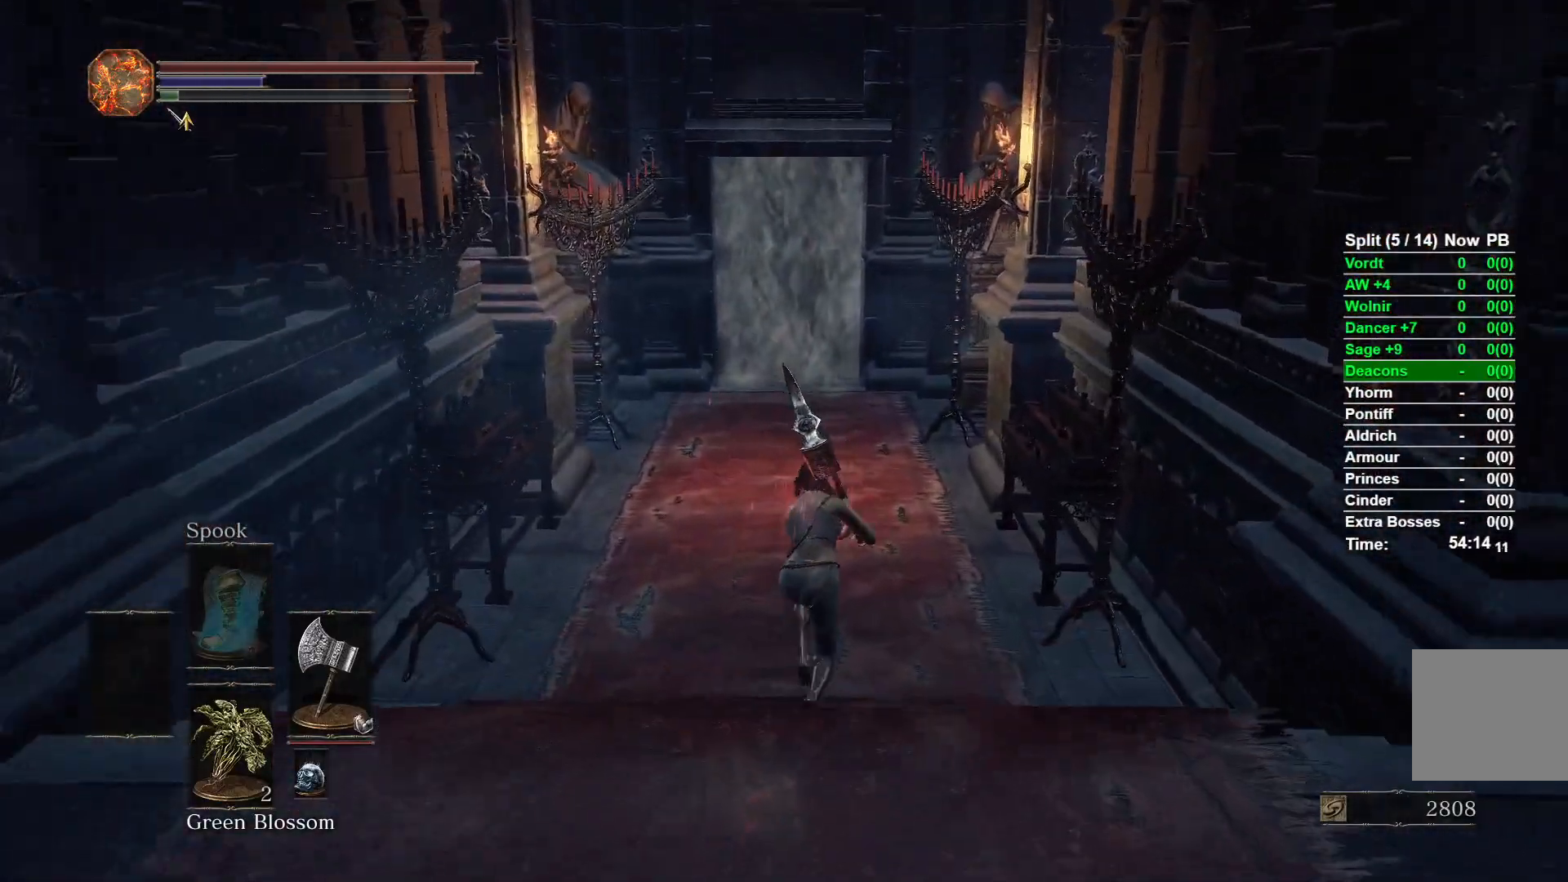
{"buttons": [], "left_stick": "up", "right_stick": "center", "events": [[50, "X", "up"], [100, "X", "down"], [250, "X", "up"], [433, "B", "up"]]}
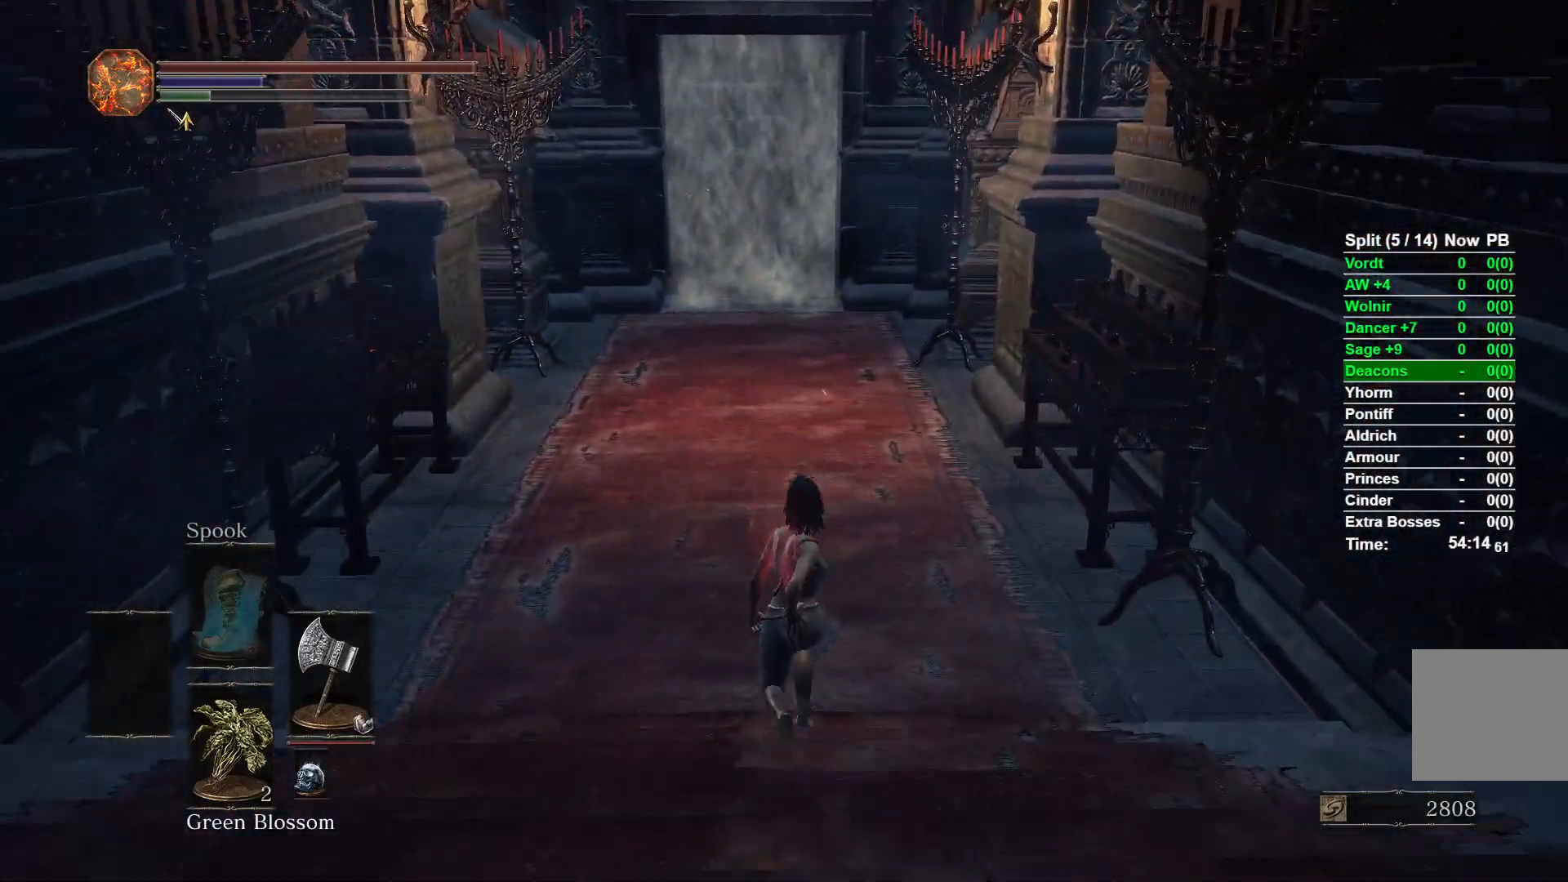
{"buttons": [], "left_stick": "up", "right_stick": "center", "events": [[233, "DPAD_DOWN", "down"], [350, "DPAD_DOWN", "up"]]}
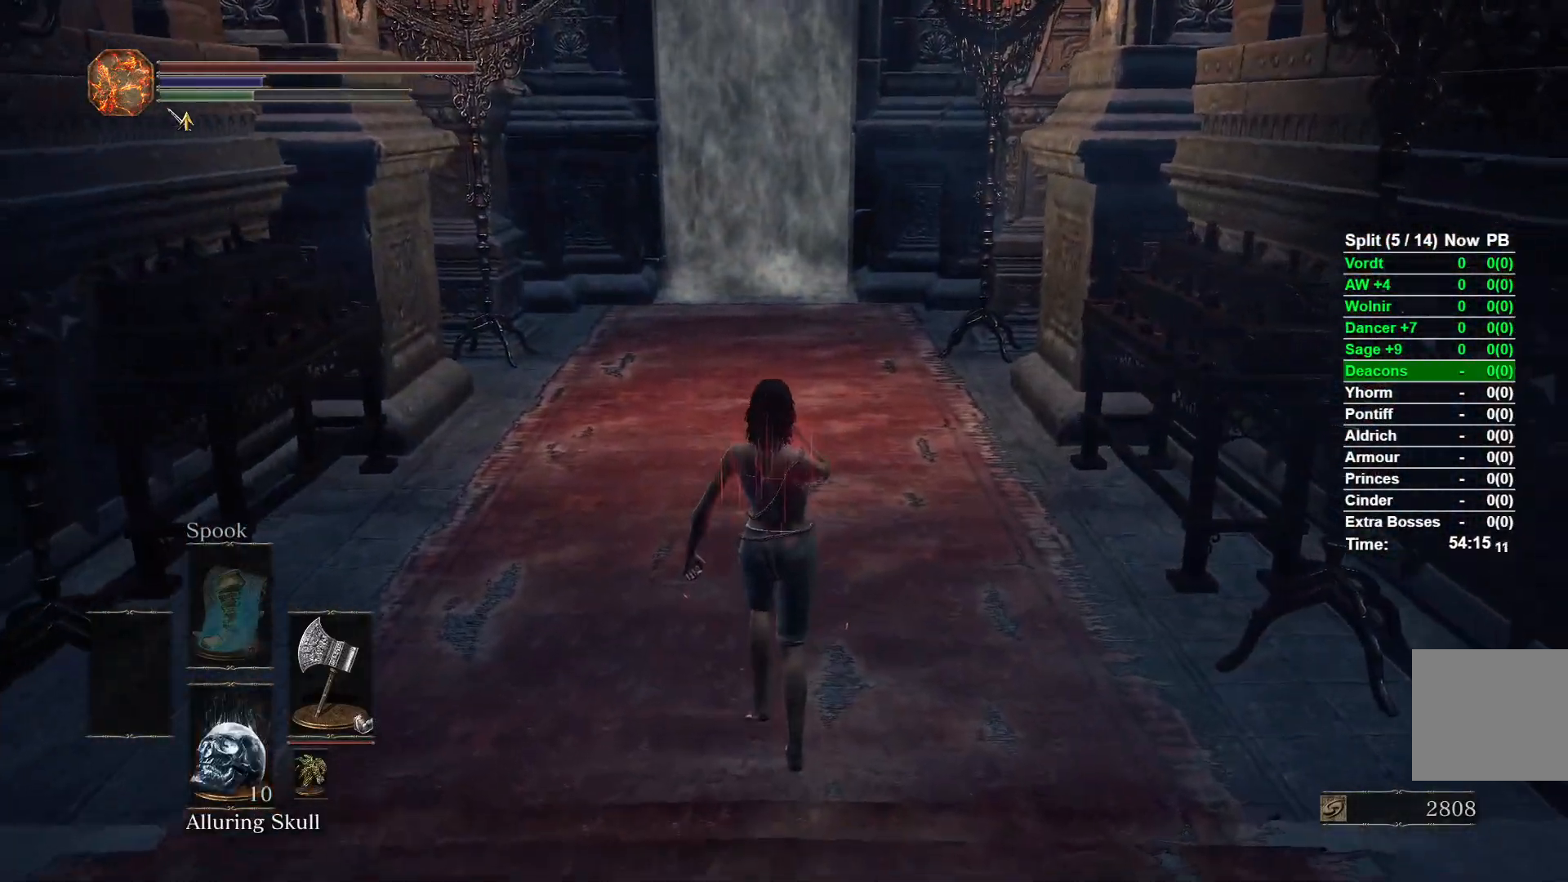
{"buttons": [], "left_stick": "up", "right_stick": "center", "events": []}
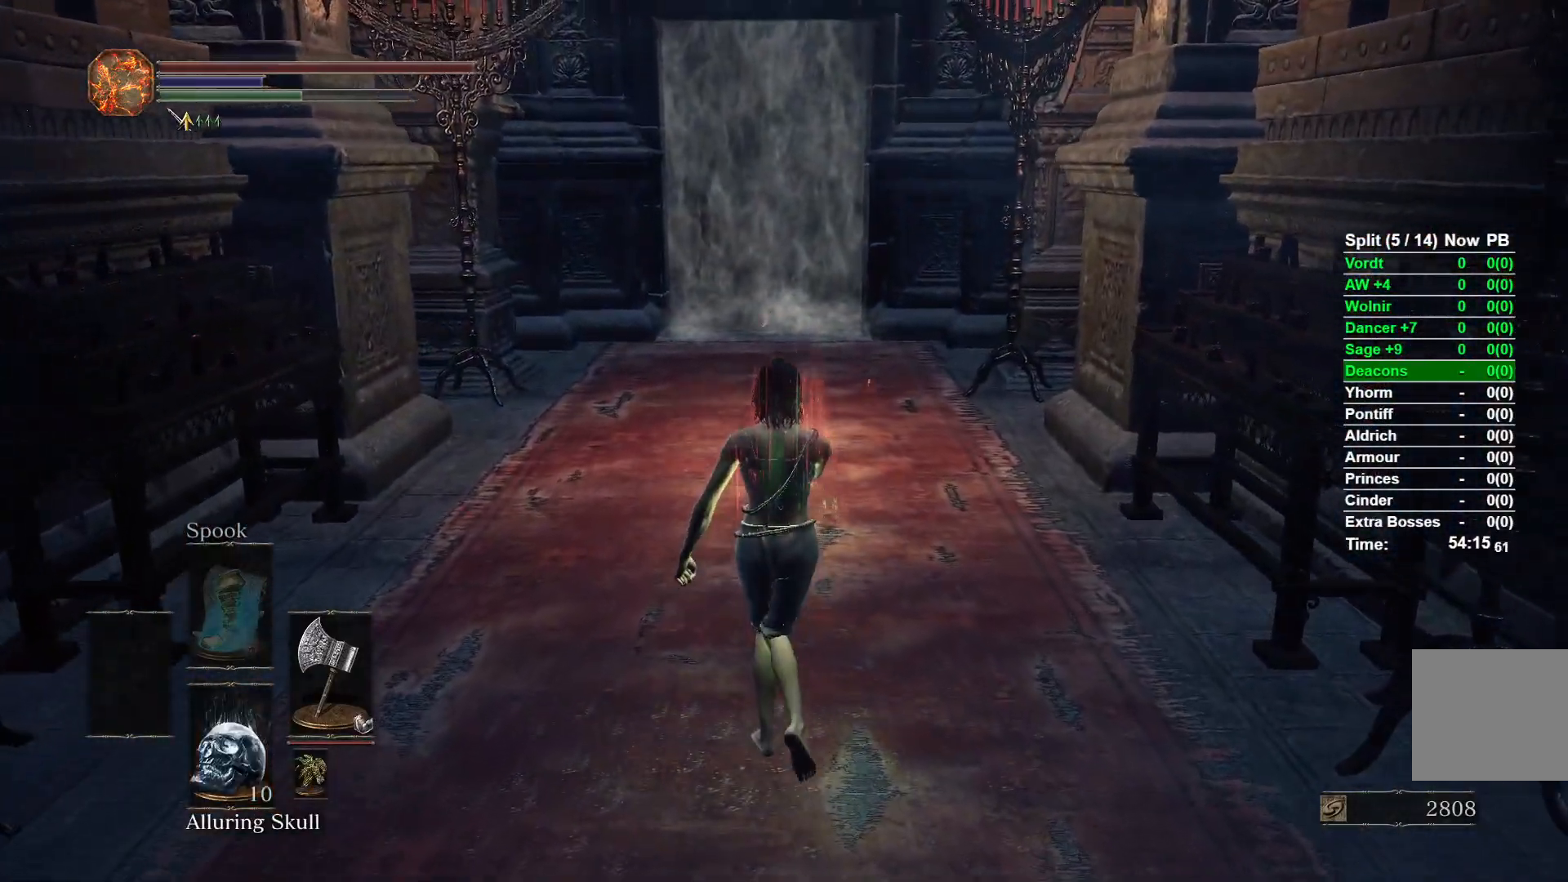
{"buttons": ["B"], "left_stick": "up", "right_stick": "center", "events": [[183, "B", "down"]]}
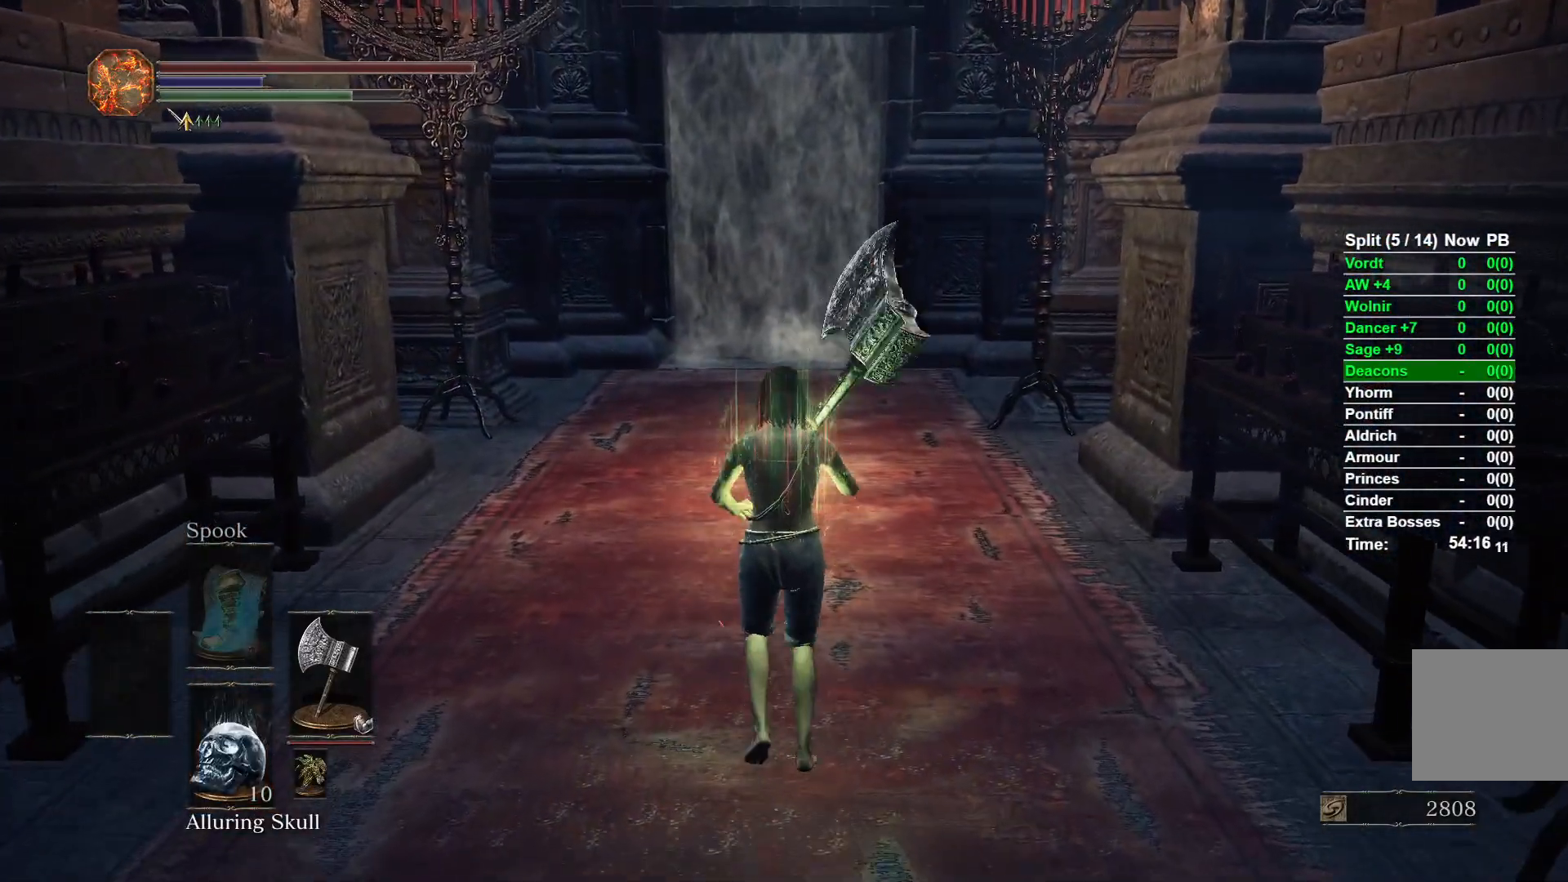
{"buttons": ["B"], "left_stick": "up", "right_stick": "center", "events": []}
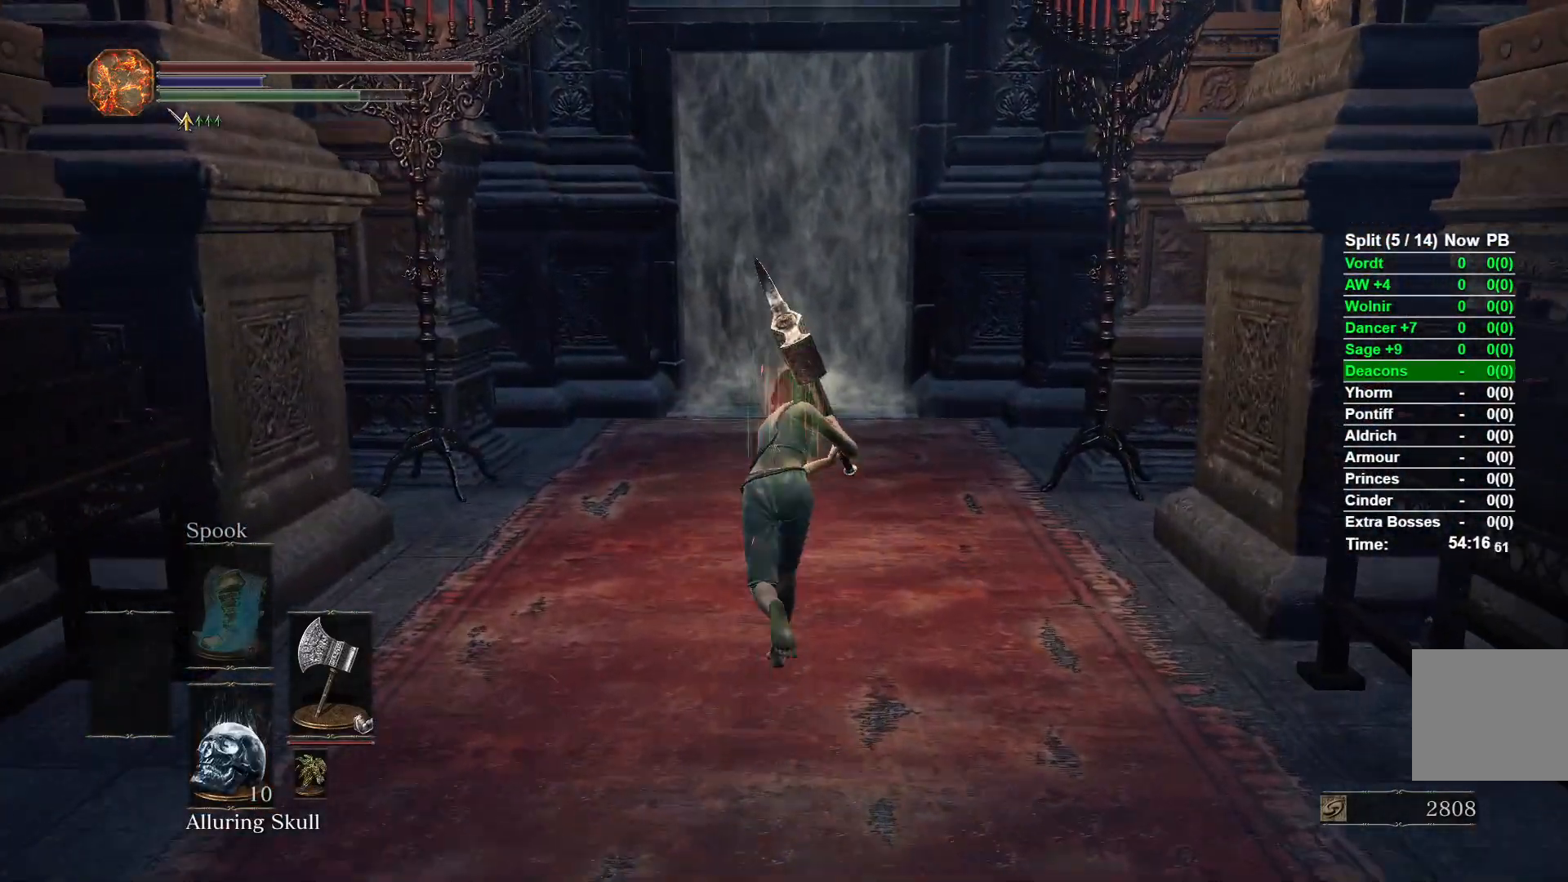
{"buttons": ["B"], "left_stick": "up", "right_stick": "right", "events": [[483, "right_stick", "right"]]}
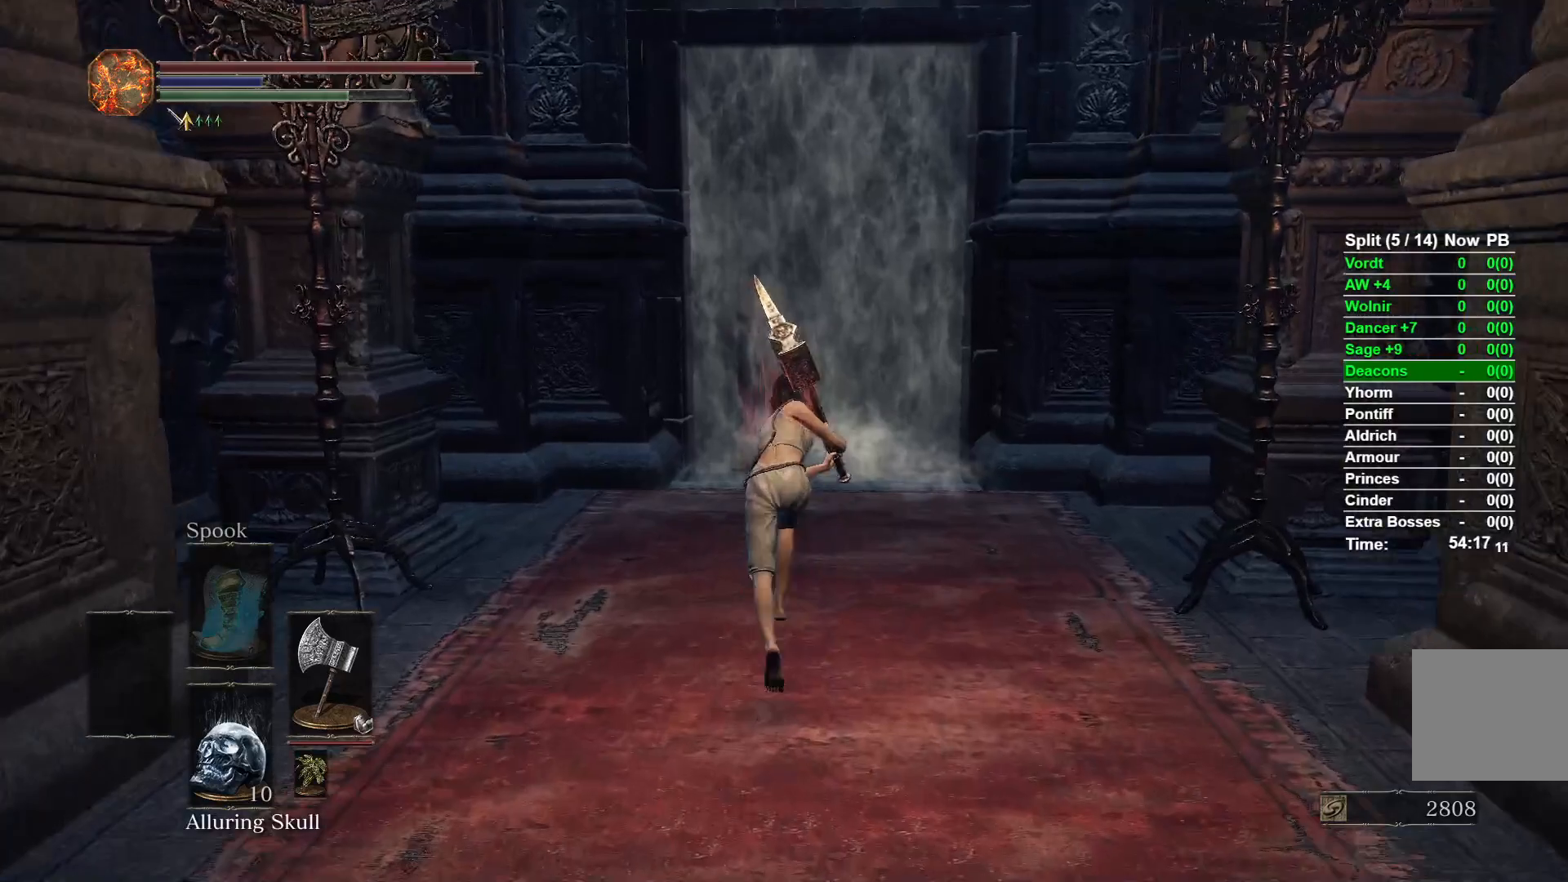
{"buttons": ["B"], "left_stick": "up", "right_stick": "right", "events": []}
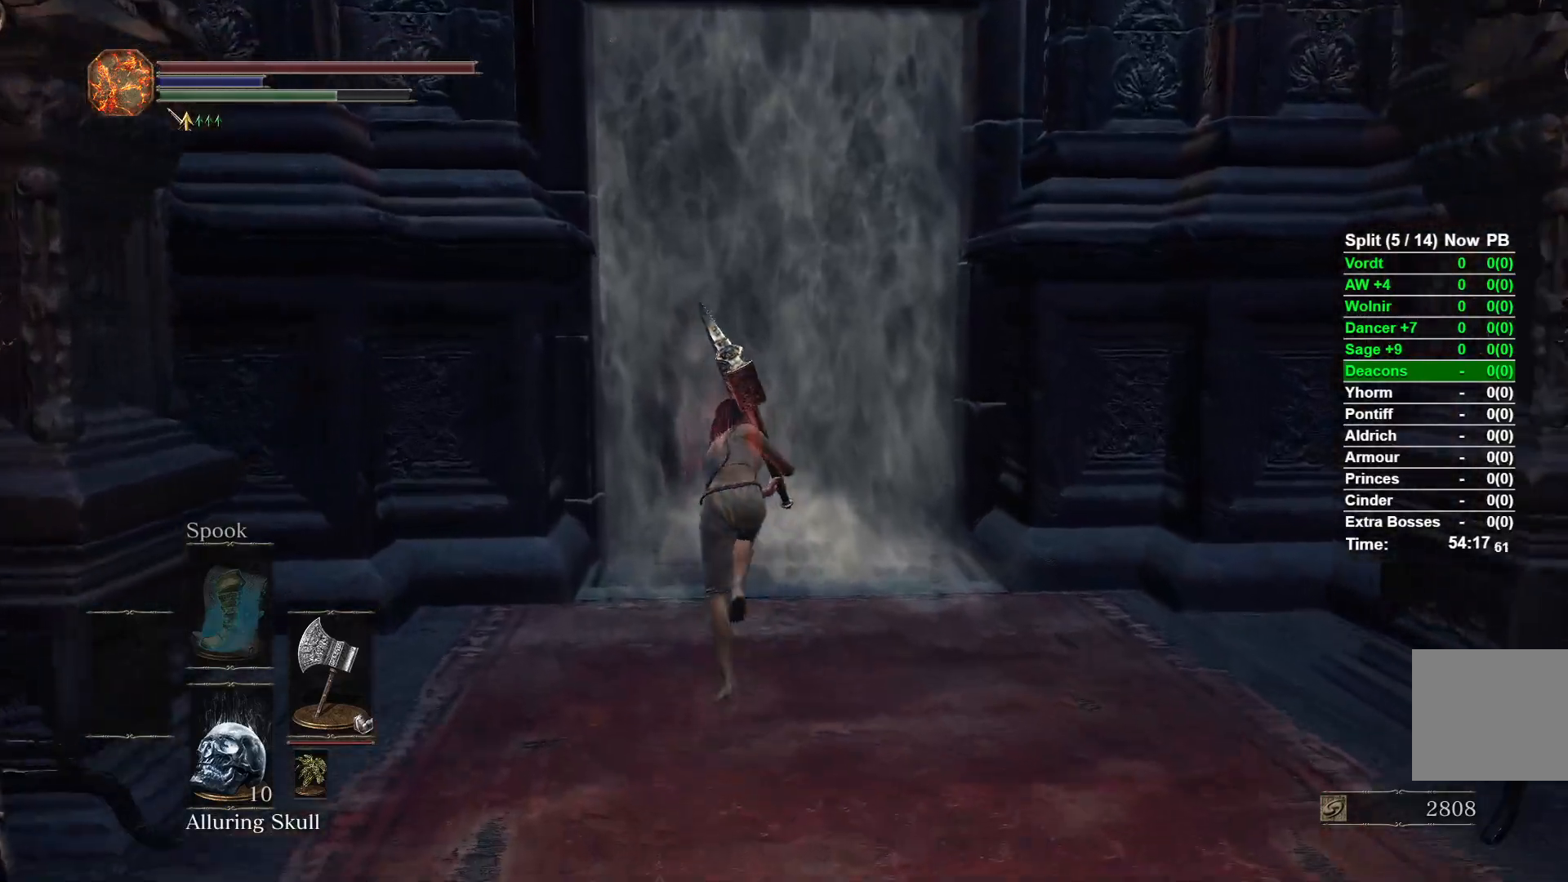
{"buttons": [], "left_stick": "up", "right_stick": "center", "events": [[150, "right_stick", "center"], [217, "B", "up"], [367, "A", "down"], [400, "A", "up"]]}
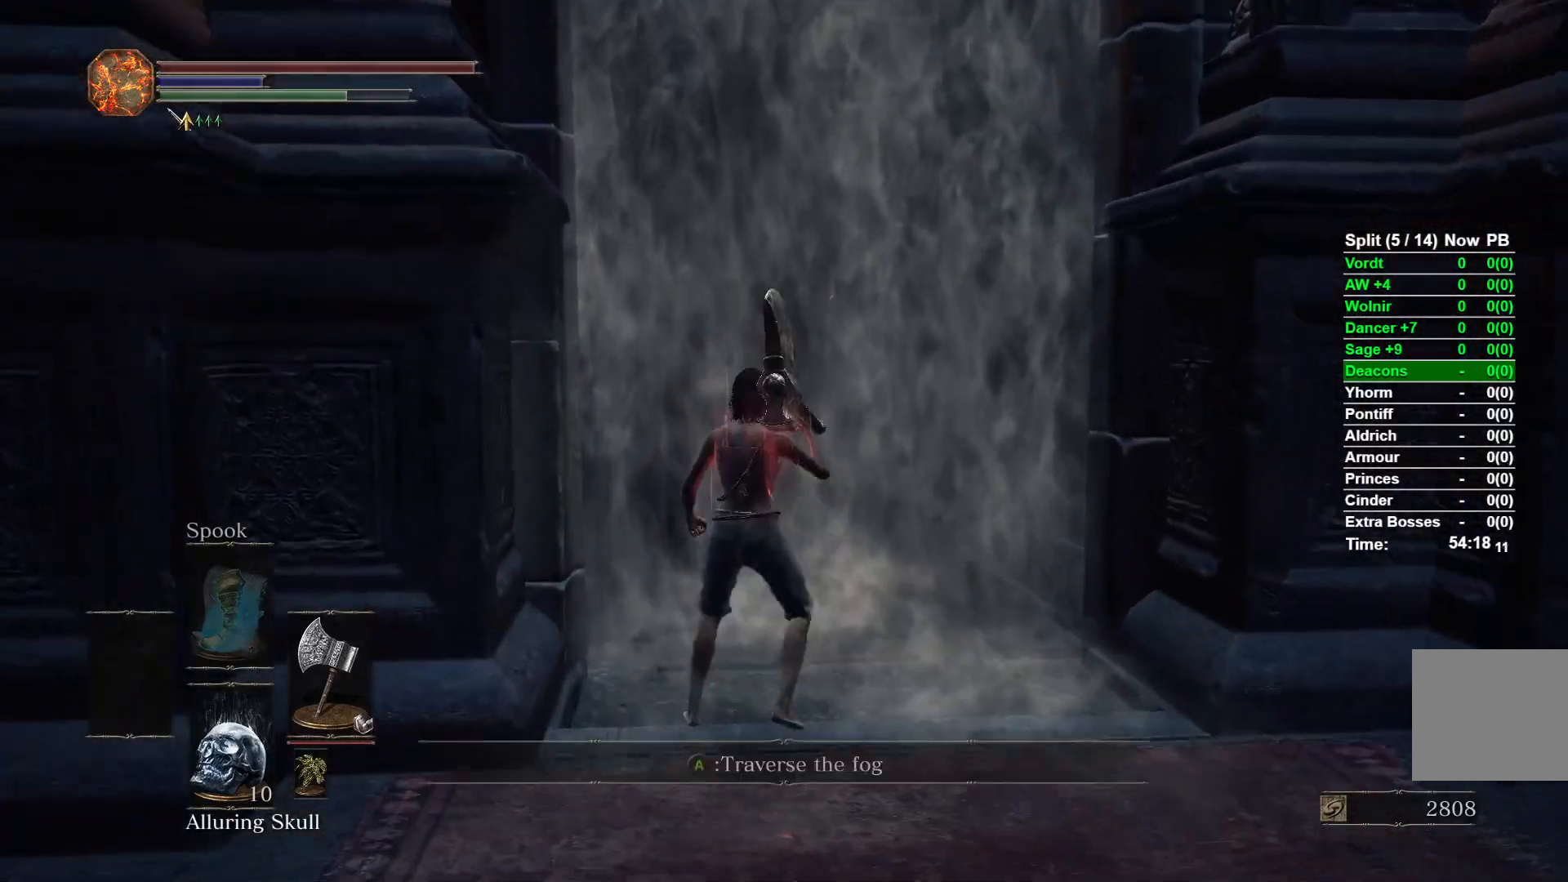
{"buttons": [], "left_stick": "center", "right_stick": "center", "events": [[150, "A", "down"], [200, "A", "up"], [433, "left_stick", "center"]]}